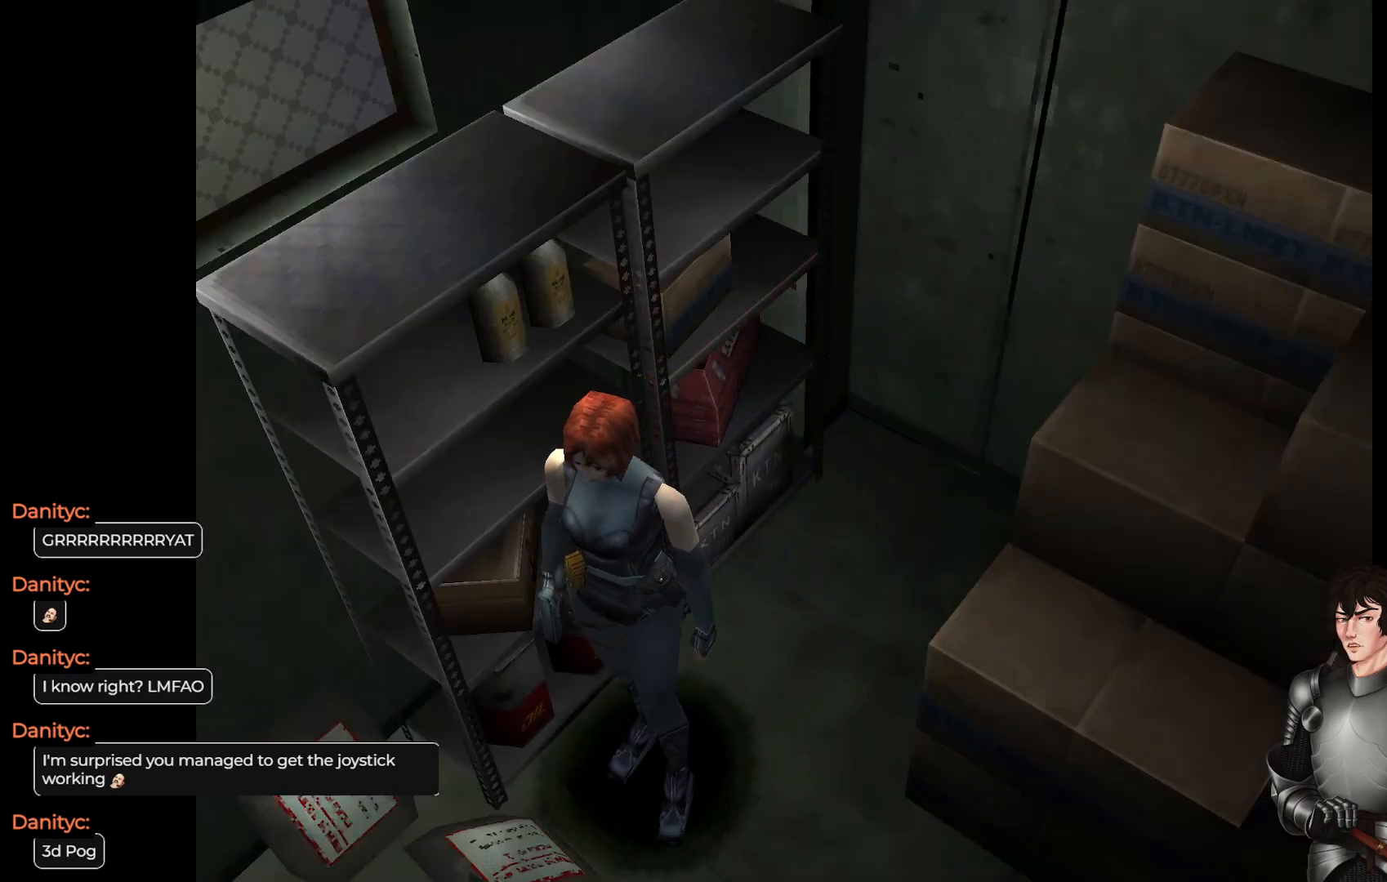
Gameplay with a controller (Xbox layout); each line is a JSON object with the inputs held at the frame after it. "events" lists button and stick changes between this image and that frame as [ms after this image, input, new state], when the widget could be followed in between.
{"buttons": [], "left_stick": "center", "right_stick": "center", "events": []}
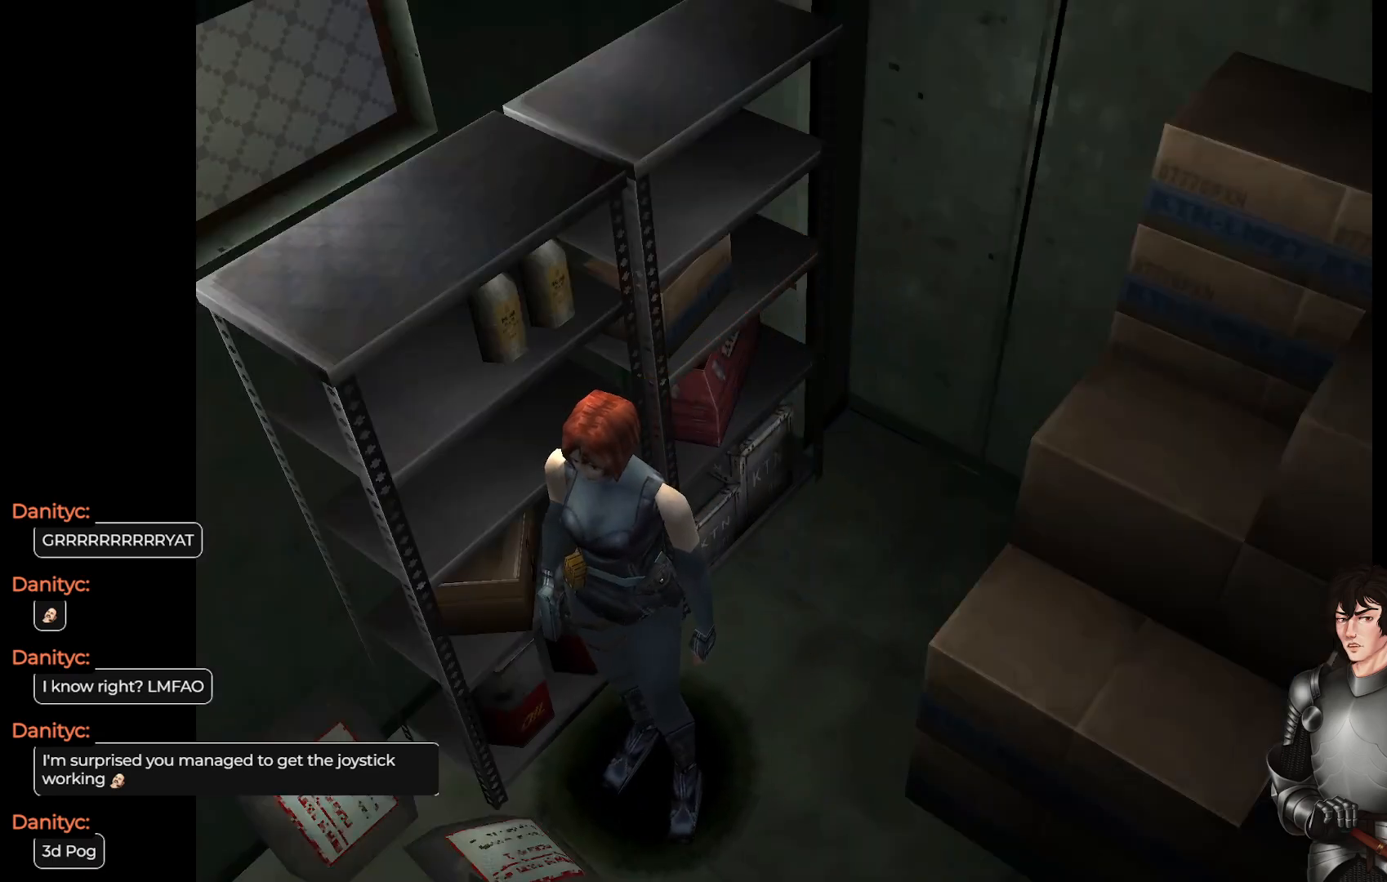
{"buttons": [], "left_stick": "center", "right_stick": "center", "events": []}
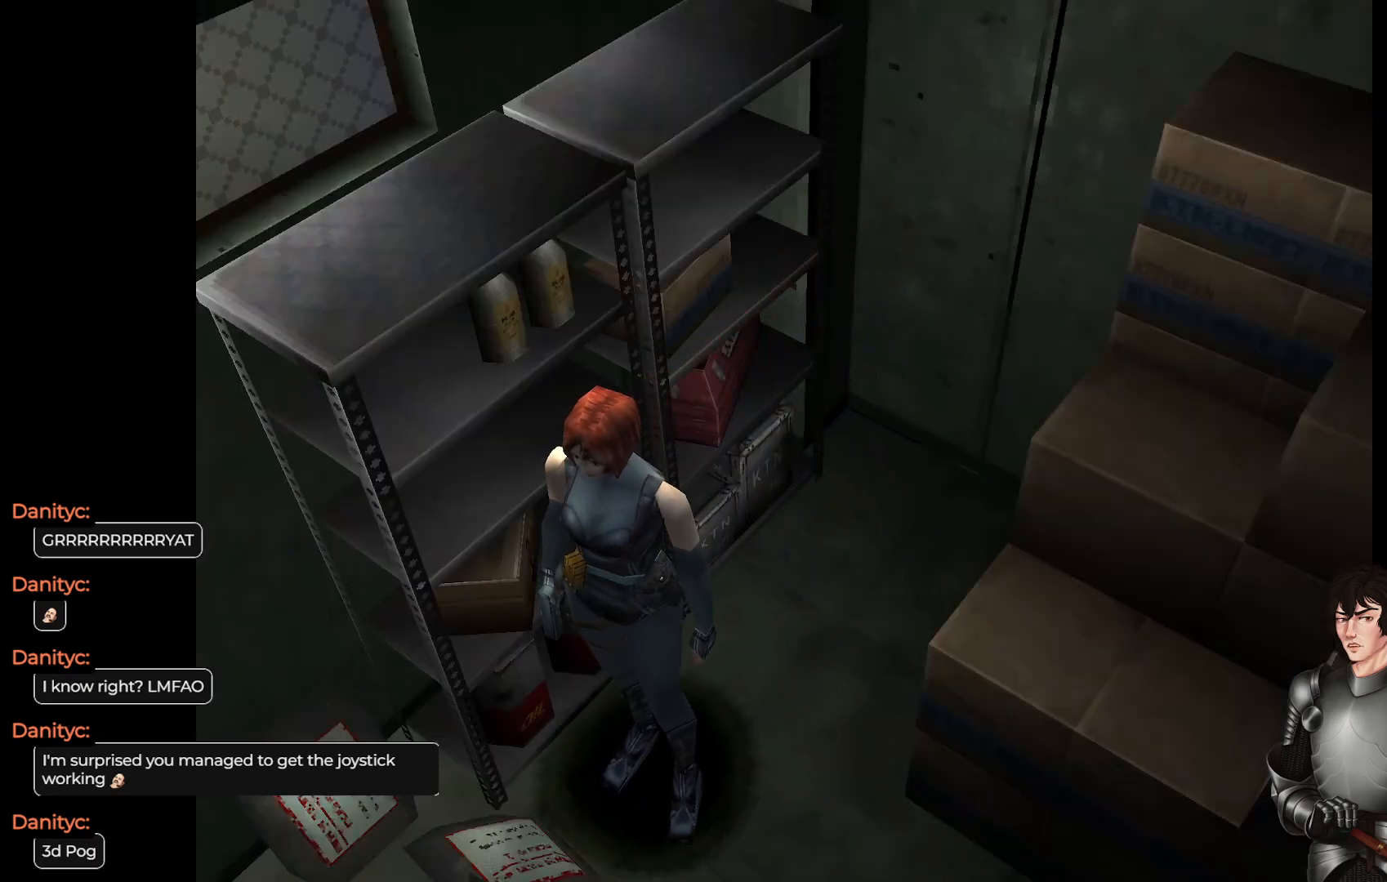
{"buttons": [], "left_stick": "left", "right_stick": "center", "events": [[133, "left_stick", "up-left"], [433, "left_stick", "left"]]}
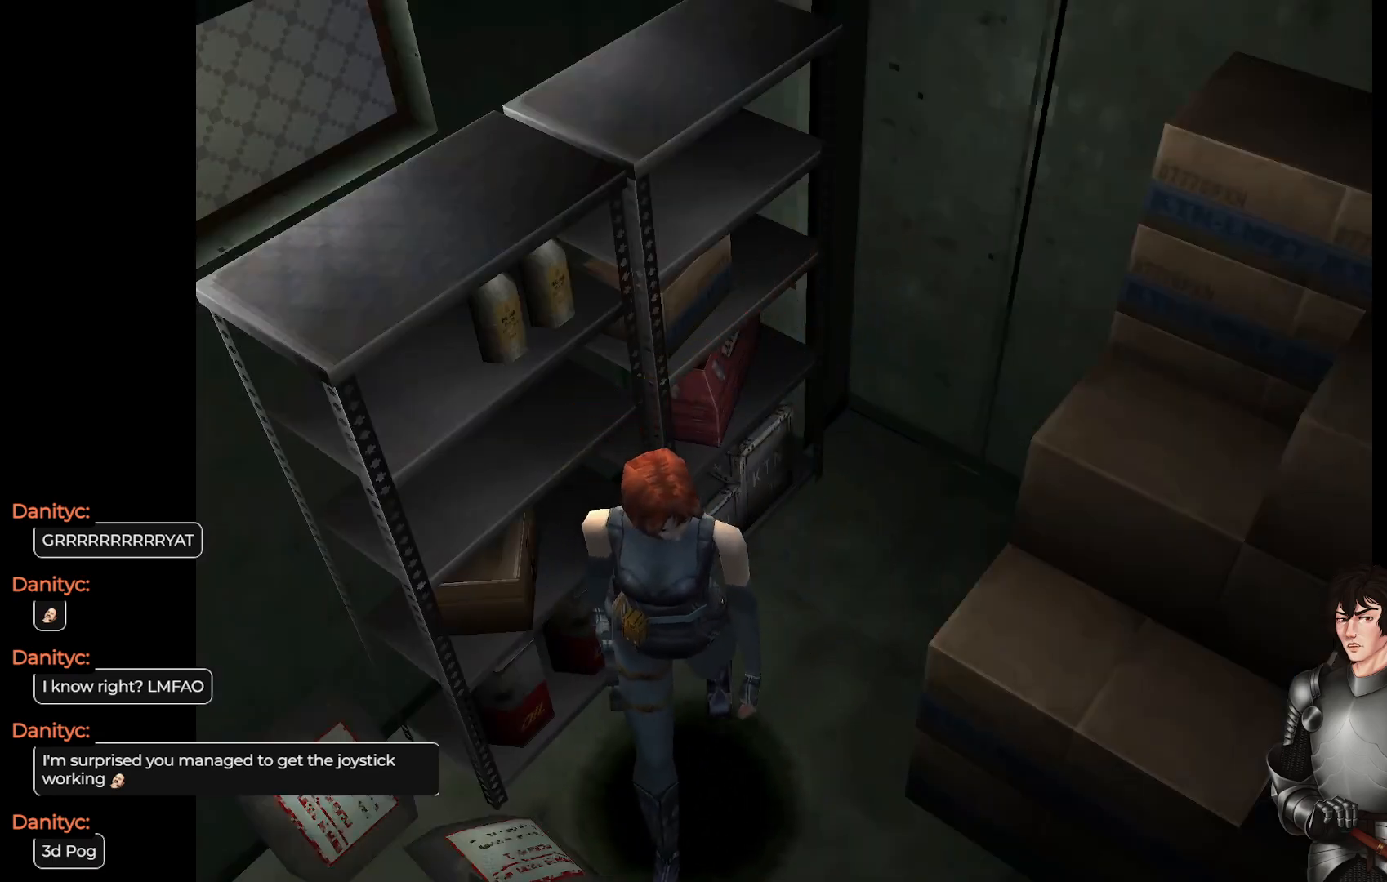
{"buttons": [], "left_stick": "up", "right_stick": "center", "events": [[300, "left_stick", "up"]]}
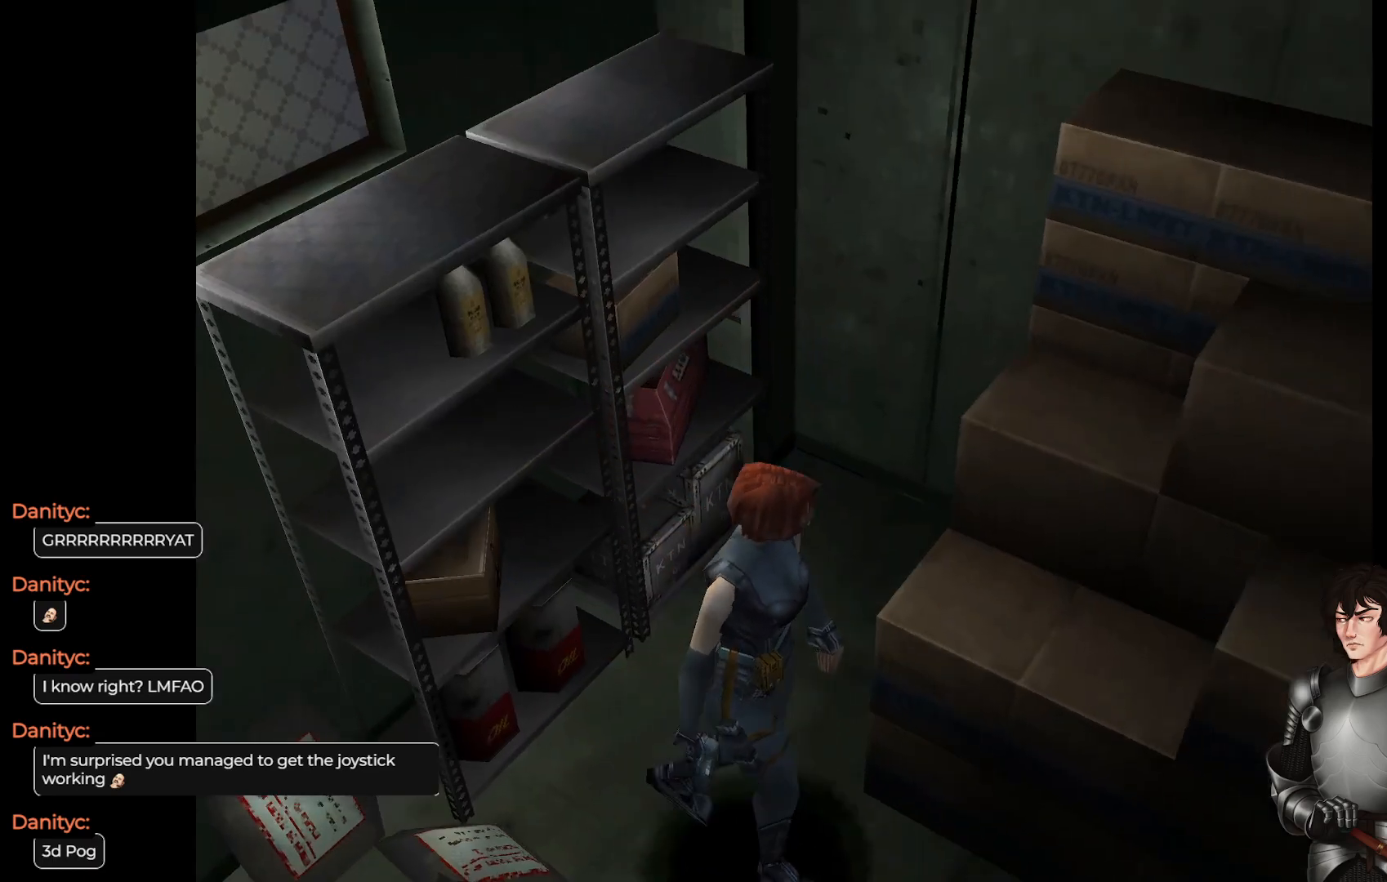
{"buttons": [], "left_stick": "up", "right_stick": "center", "events": []}
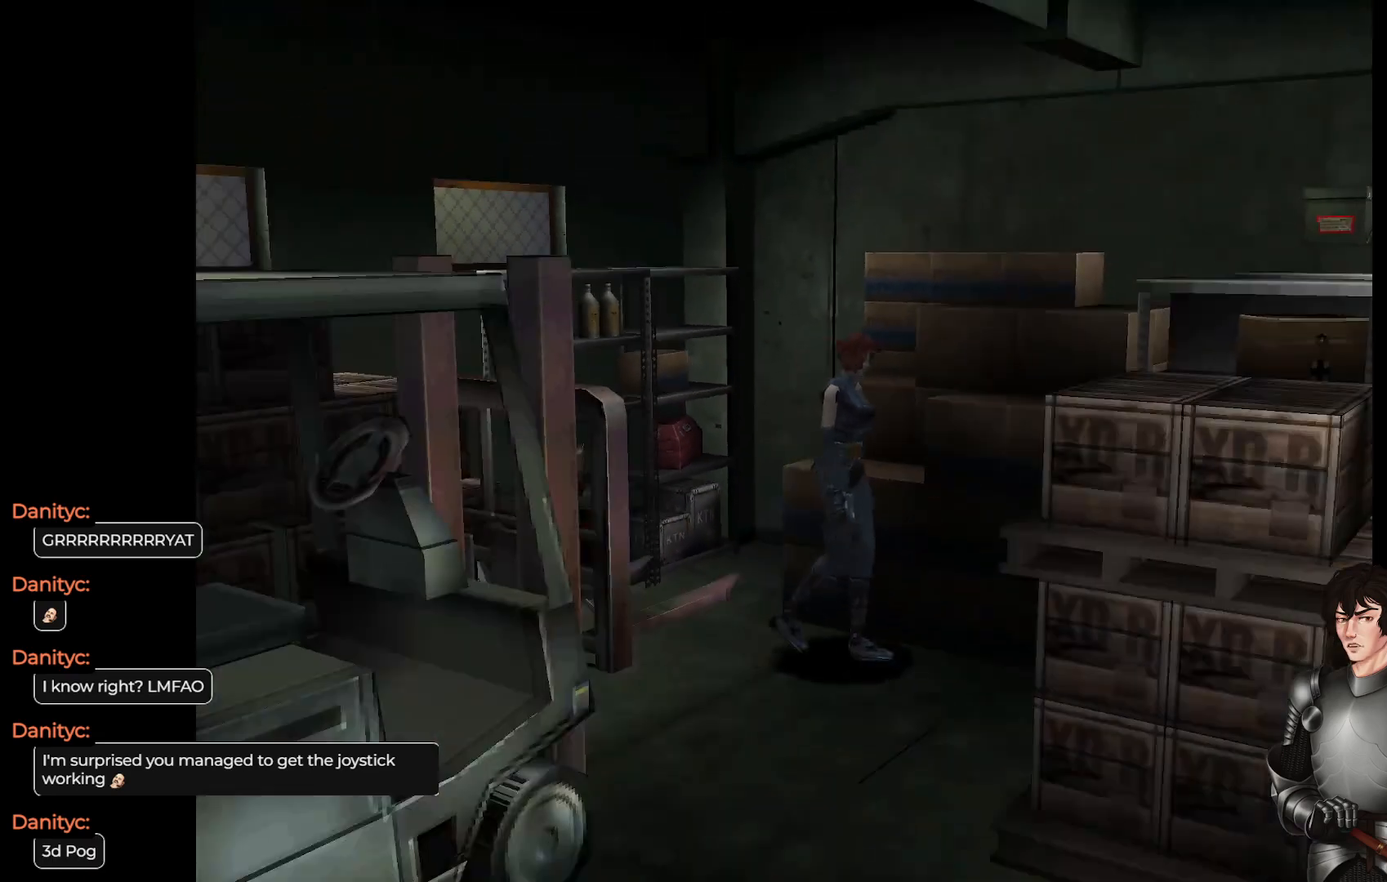
{"buttons": [], "left_stick": "up-right", "right_stick": "center", "events": [[67, "left_stick", "up-right"]]}
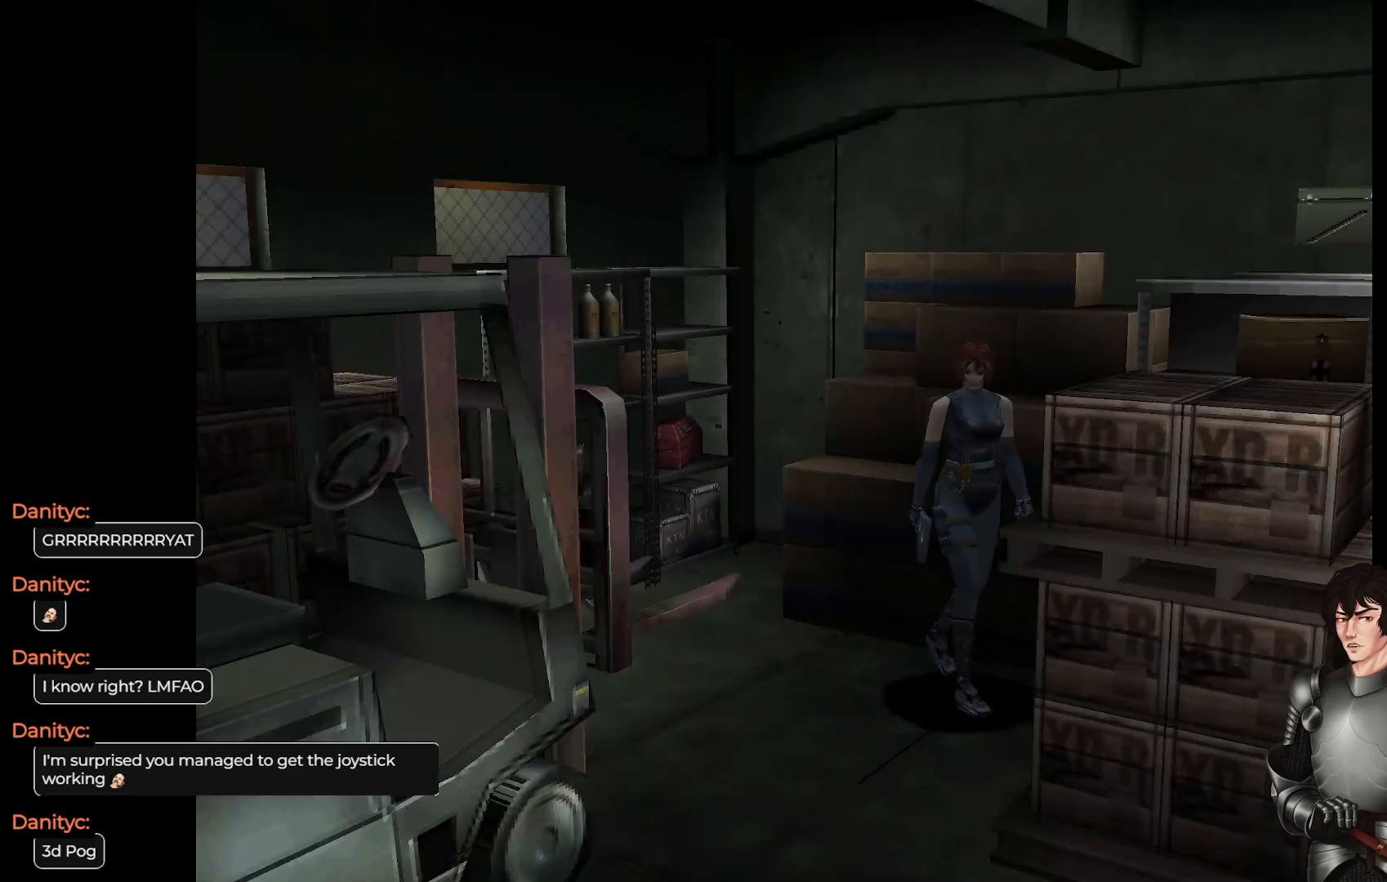
{"buttons": [], "left_stick": "center", "right_stick": "center", "events": [[33, "left_stick", "up-left"], [433, "left_stick", "center"]]}
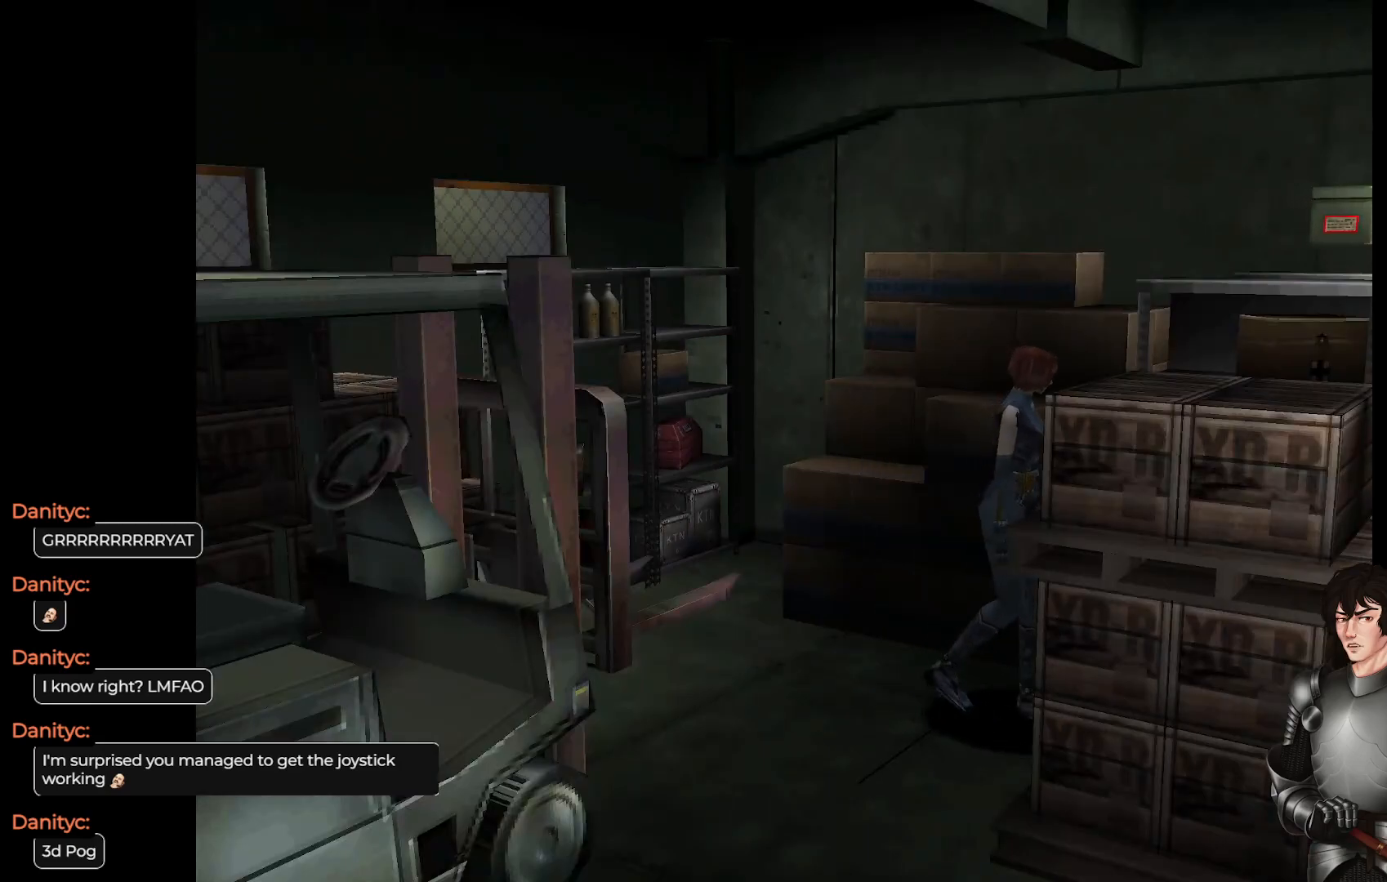
{"buttons": [], "left_stick": "left", "right_stick": "center", "events": [[133, "left_stick", "left"], [233, "left_stick", "center"], [467, "left_stick", "left"]]}
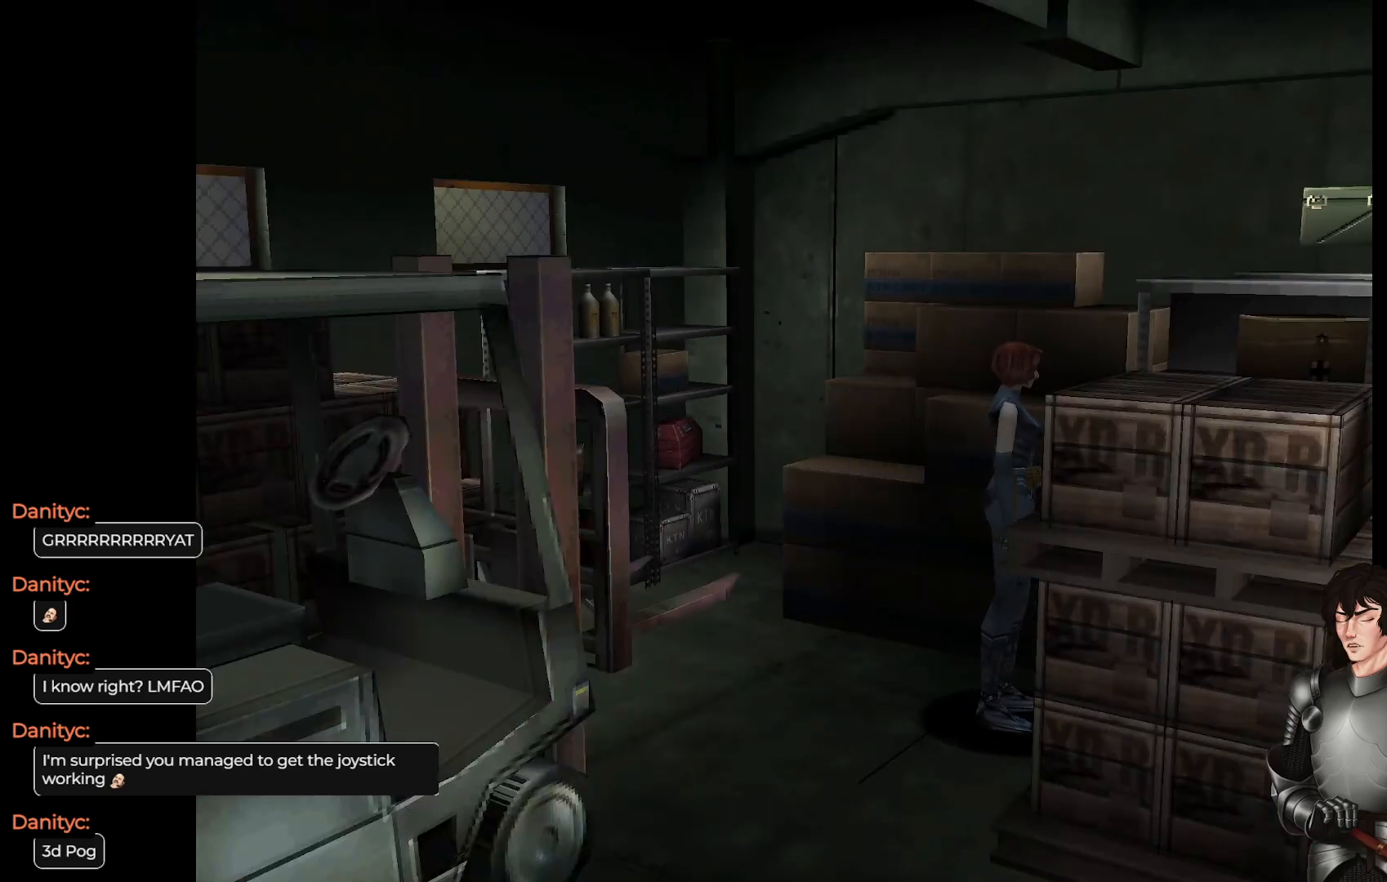
{"buttons": [], "left_stick": "right", "right_stick": "center", "events": [[150, "left_stick", "center"], [450, "left_stick", "right"]]}
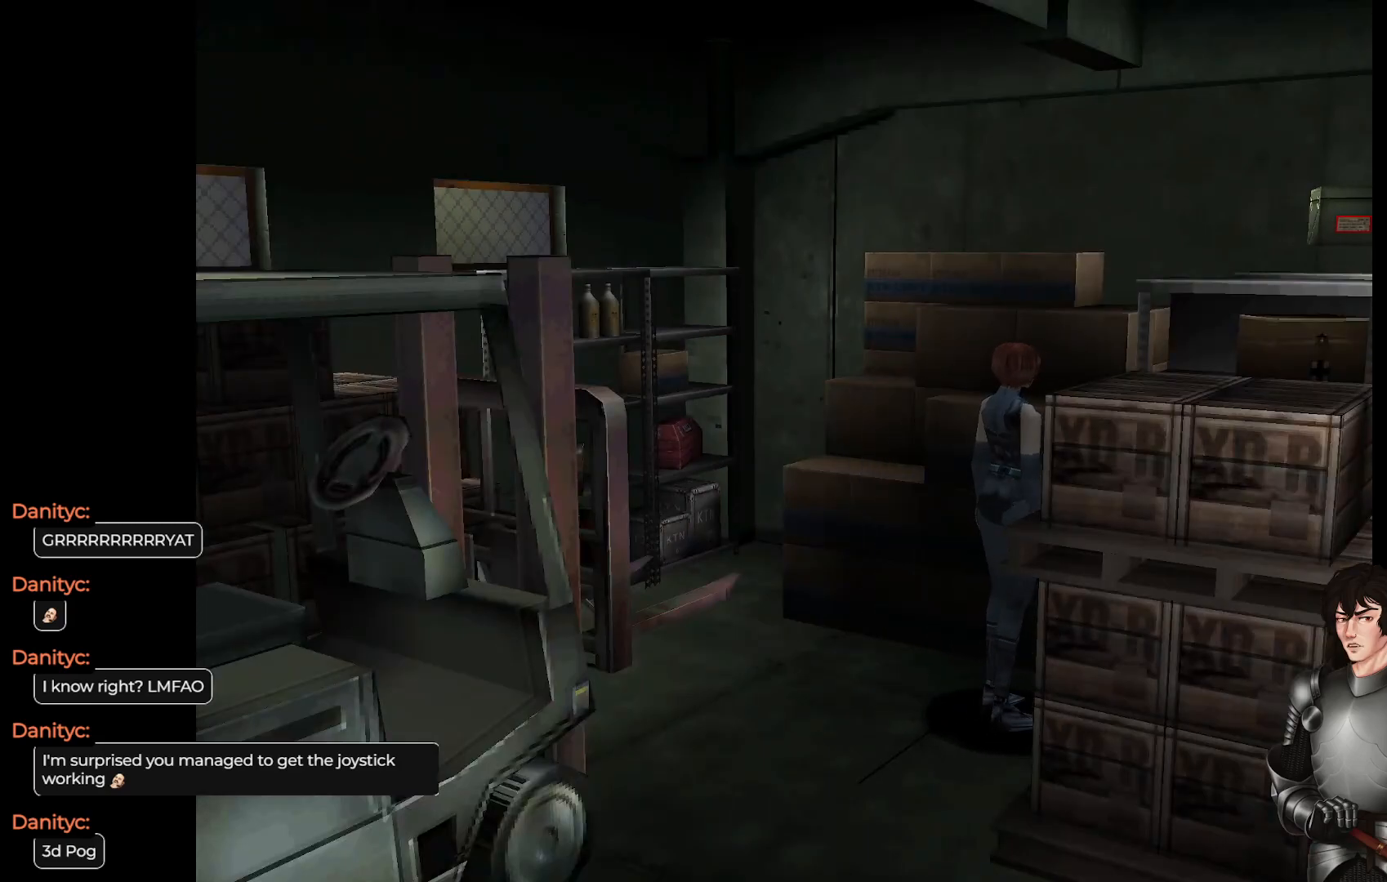
{"buttons": [], "left_stick": "center", "right_stick": "center", "events": [[133, "left_stick", "center"]]}
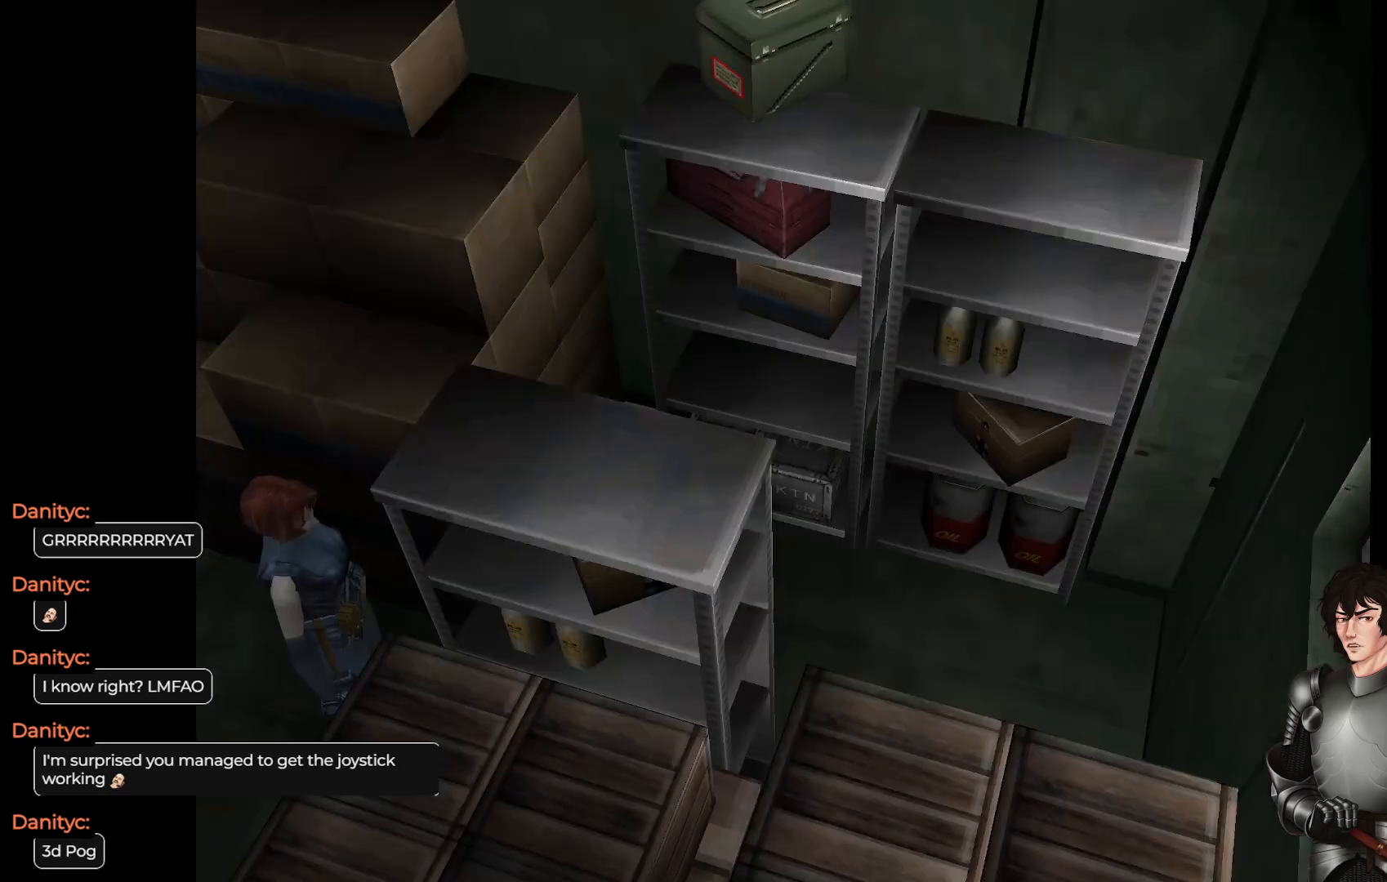
{"buttons": [], "left_stick": "center", "right_stick": "center", "events": []}
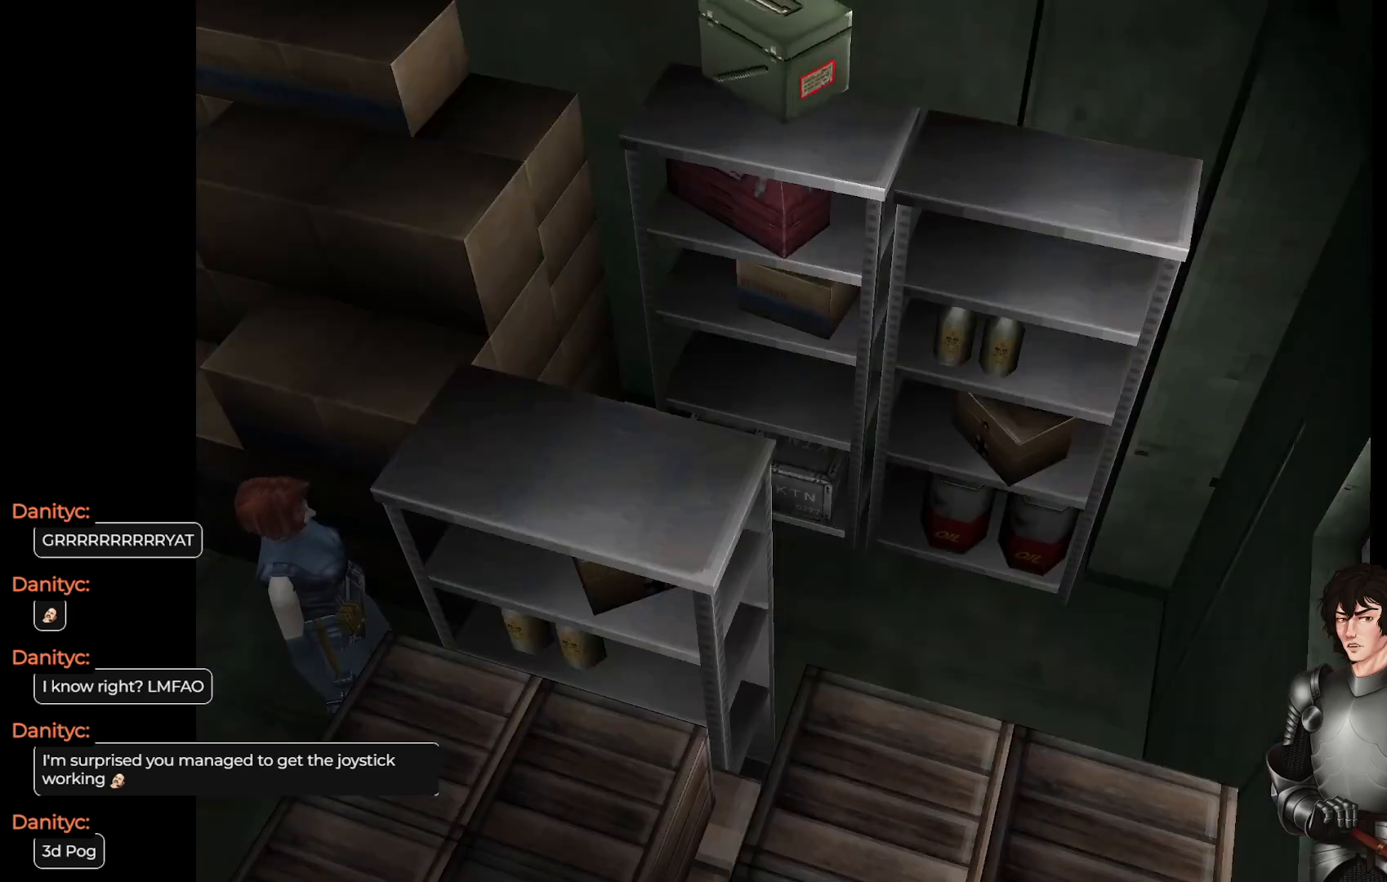
{"buttons": [], "left_stick": "center", "right_stick": "center", "events": []}
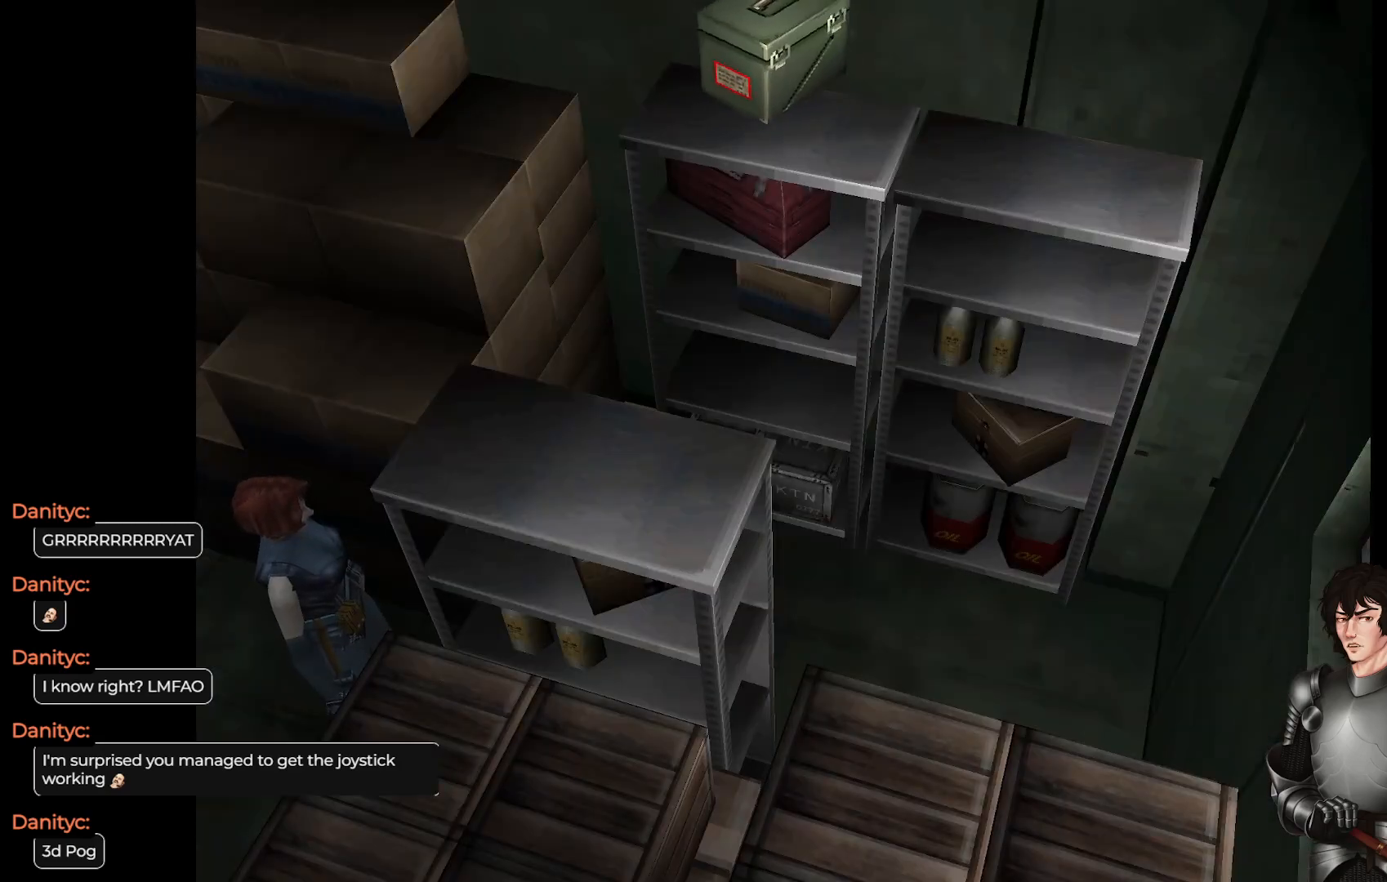
{"buttons": [], "left_stick": "left", "right_stick": "center", "events": [[250, "left_stick", "up-right"], [300, "left_stick", "up-left"], [400, "left_stick", "left"]]}
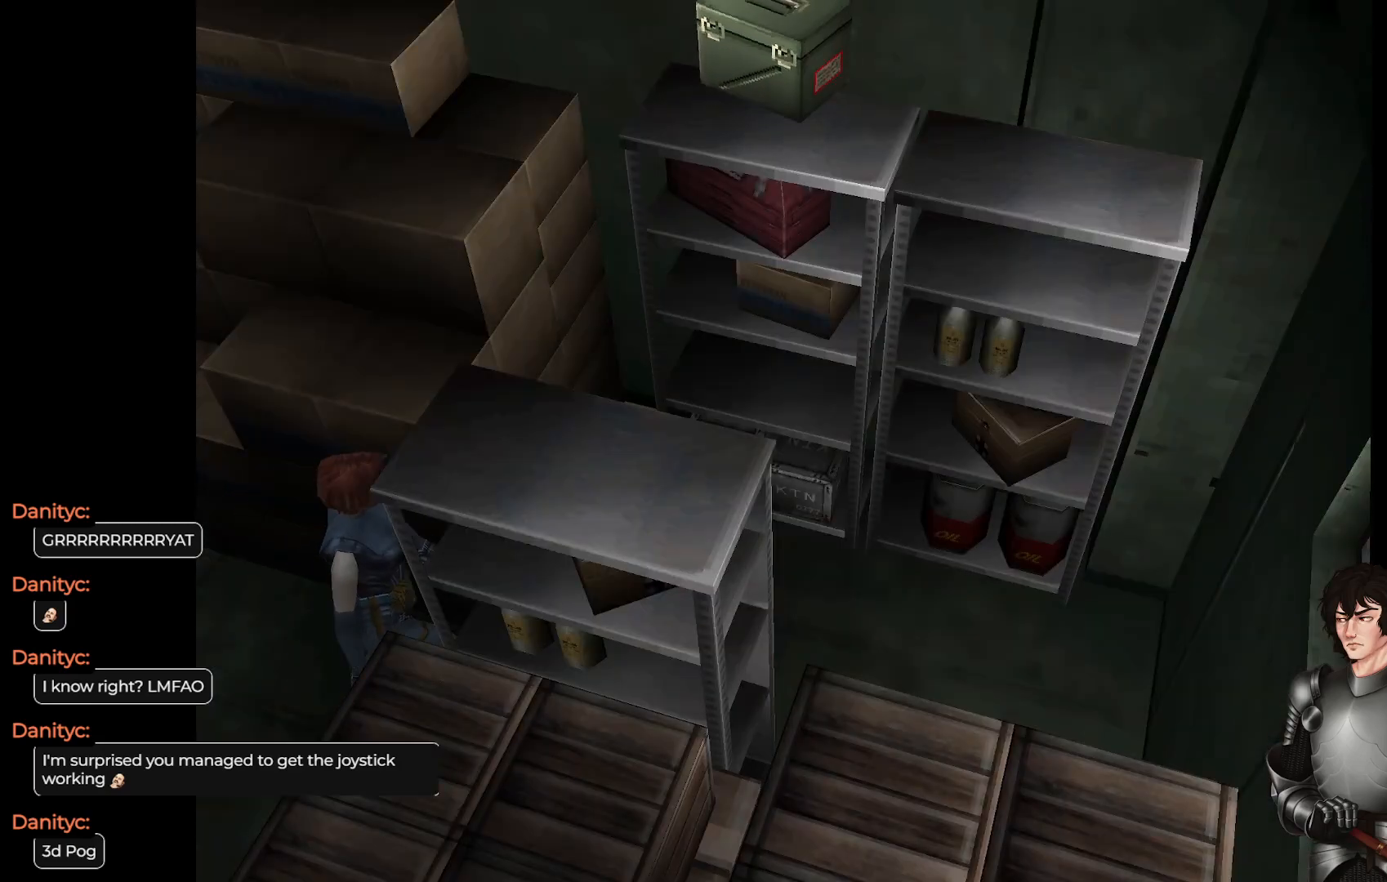
{"buttons": [], "left_stick": "up", "right_stick": "center", "events": [[133, "left_stick", "center"], [217, "left_stick", "up-right"], [467, "left_stick", "up"]]}
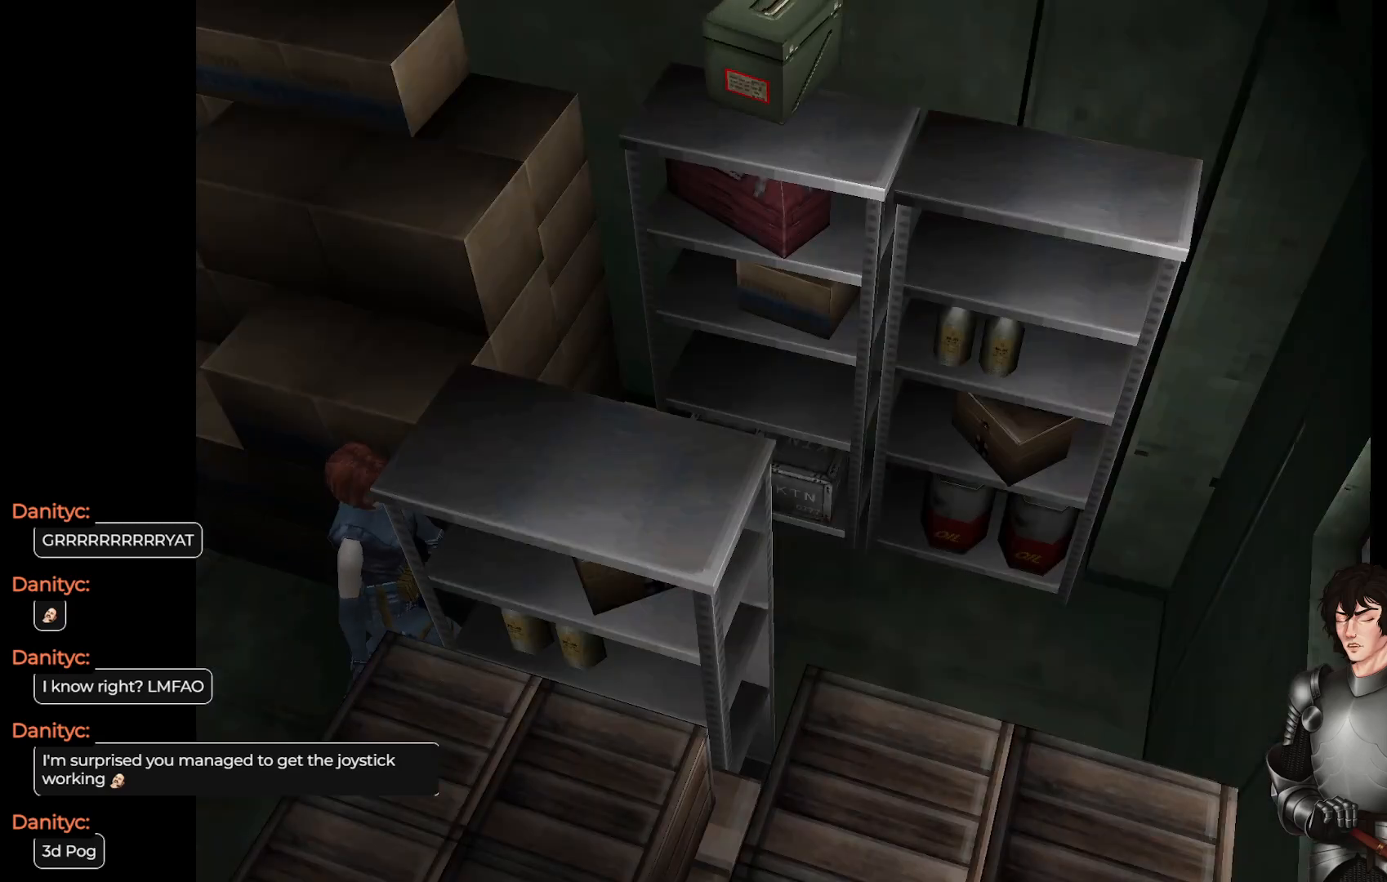
{"buttons": [], "left_stick": "center", "right_stick": "center", "events": [[433, "left_stick", "center"]]}
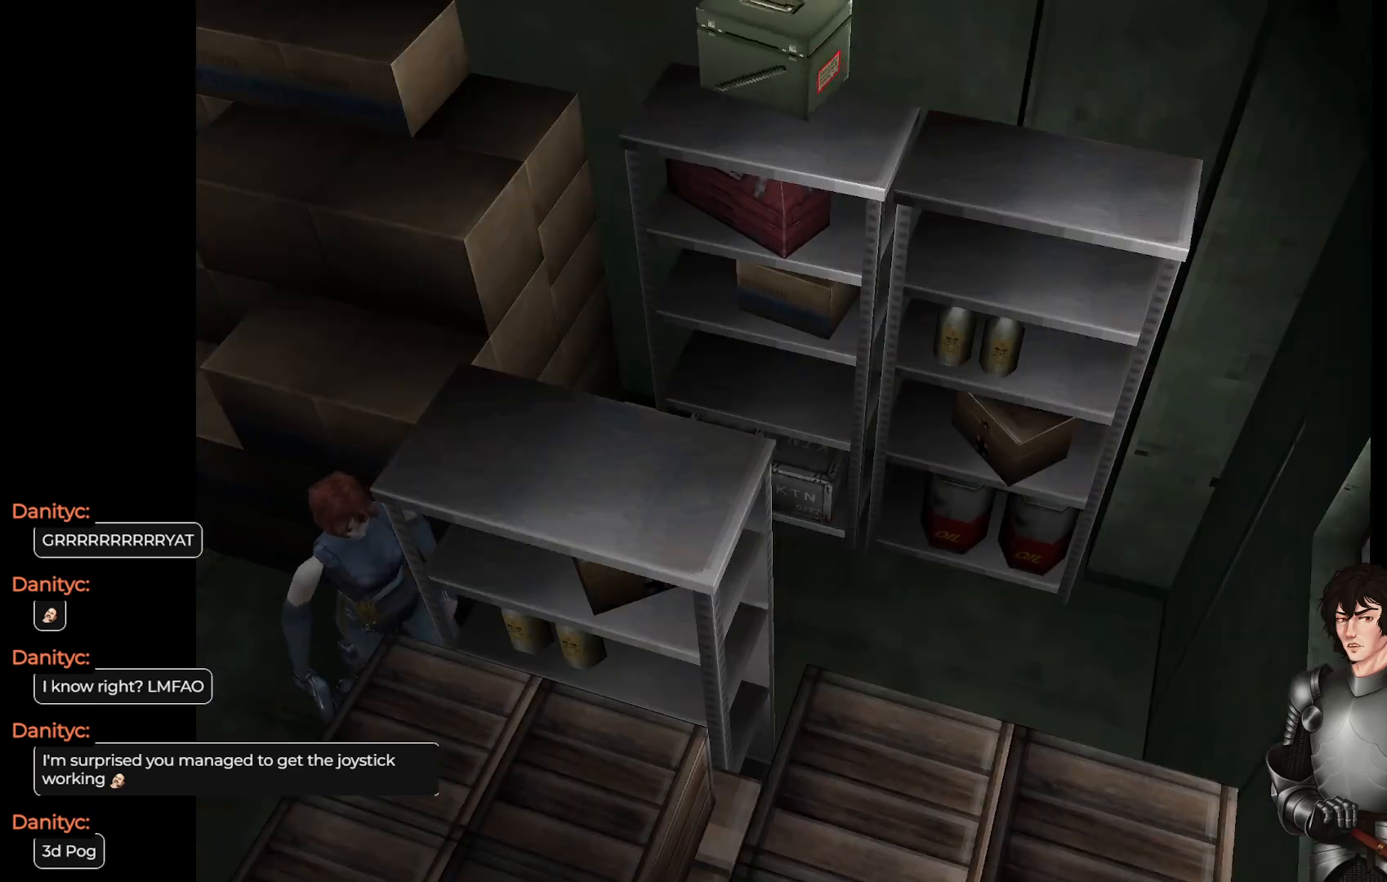
{"buttons": [], "left_stick": "down-left", "right_stick": "center", "events": [[233, "left_stick", "up-left"], [383, "left_stick", "down-left"]]}
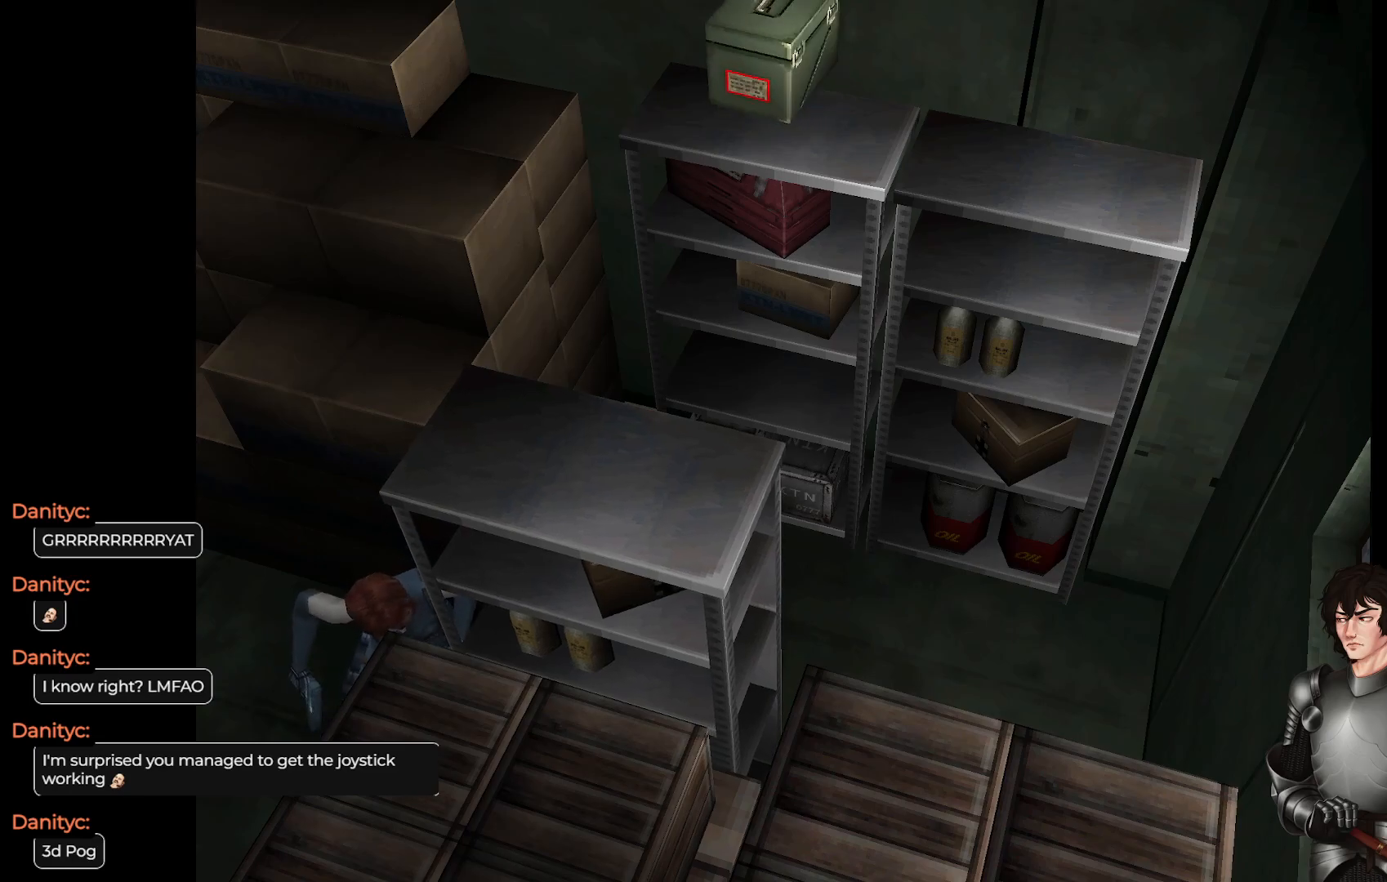
{"buttons": [], "left_stick": "up", "right_stick": "center", "events": [[83, "left_stick", "up-left"], [150, "left_stick", "up"]]}
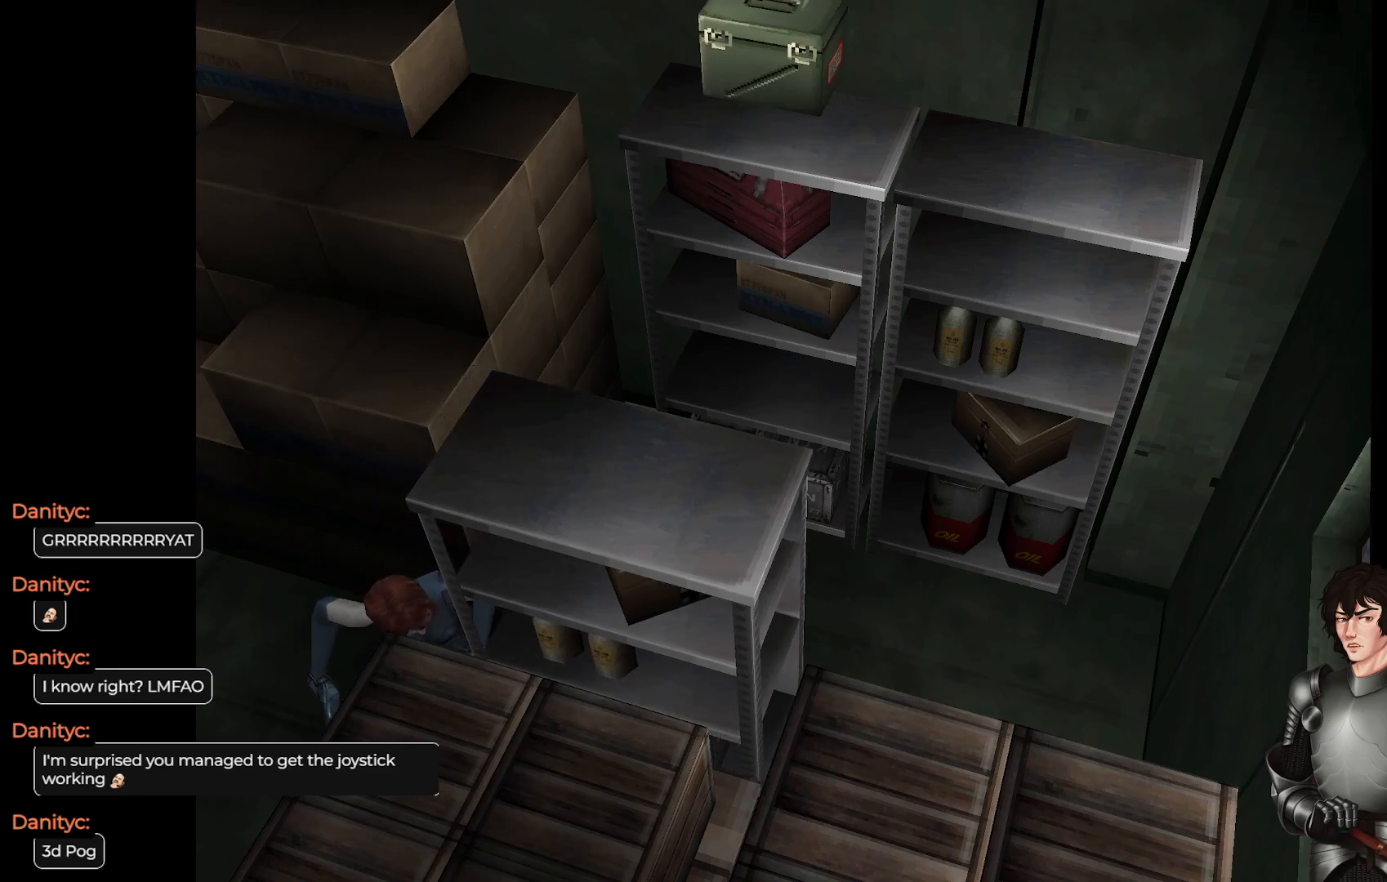
{"buttons": [], "left_stick": "up", "right_stick": "center", "events": []}
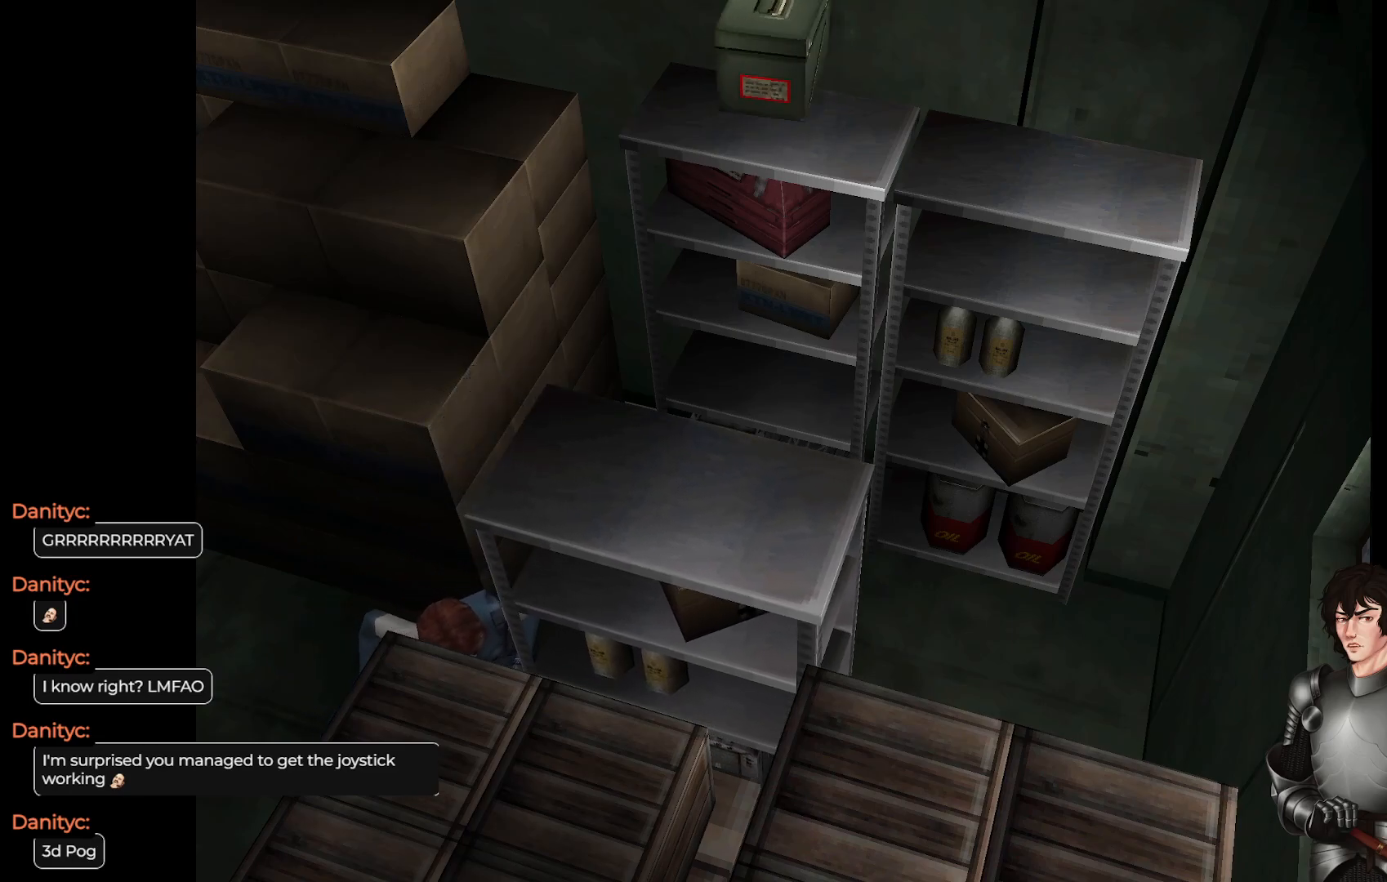
{"buttons": [], "left_stick": "up", "right_stick": "center", "events": []}
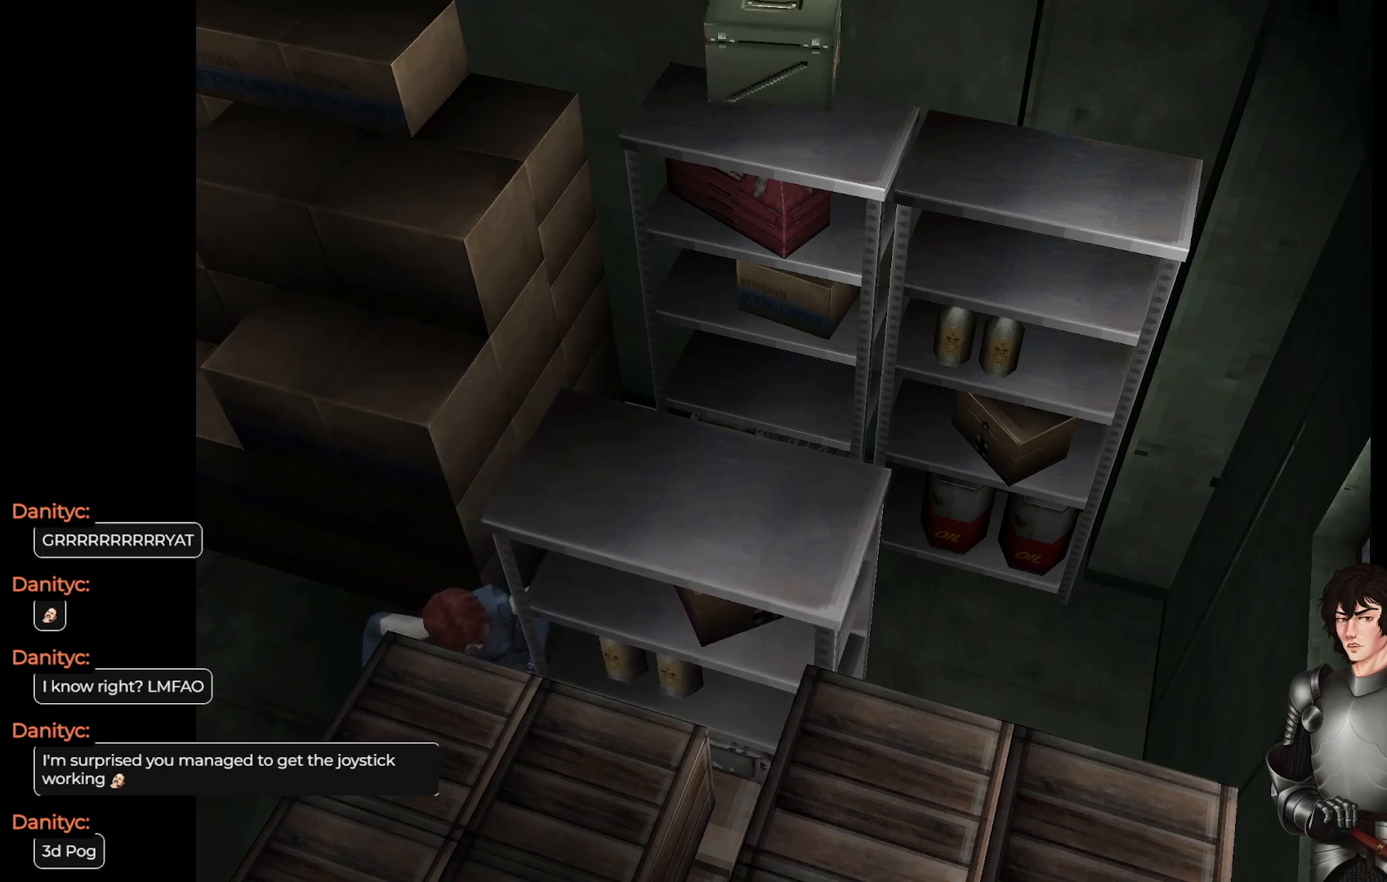
{"buttons": [], "left_stick": "up", "right_stick": "center", "events": []}
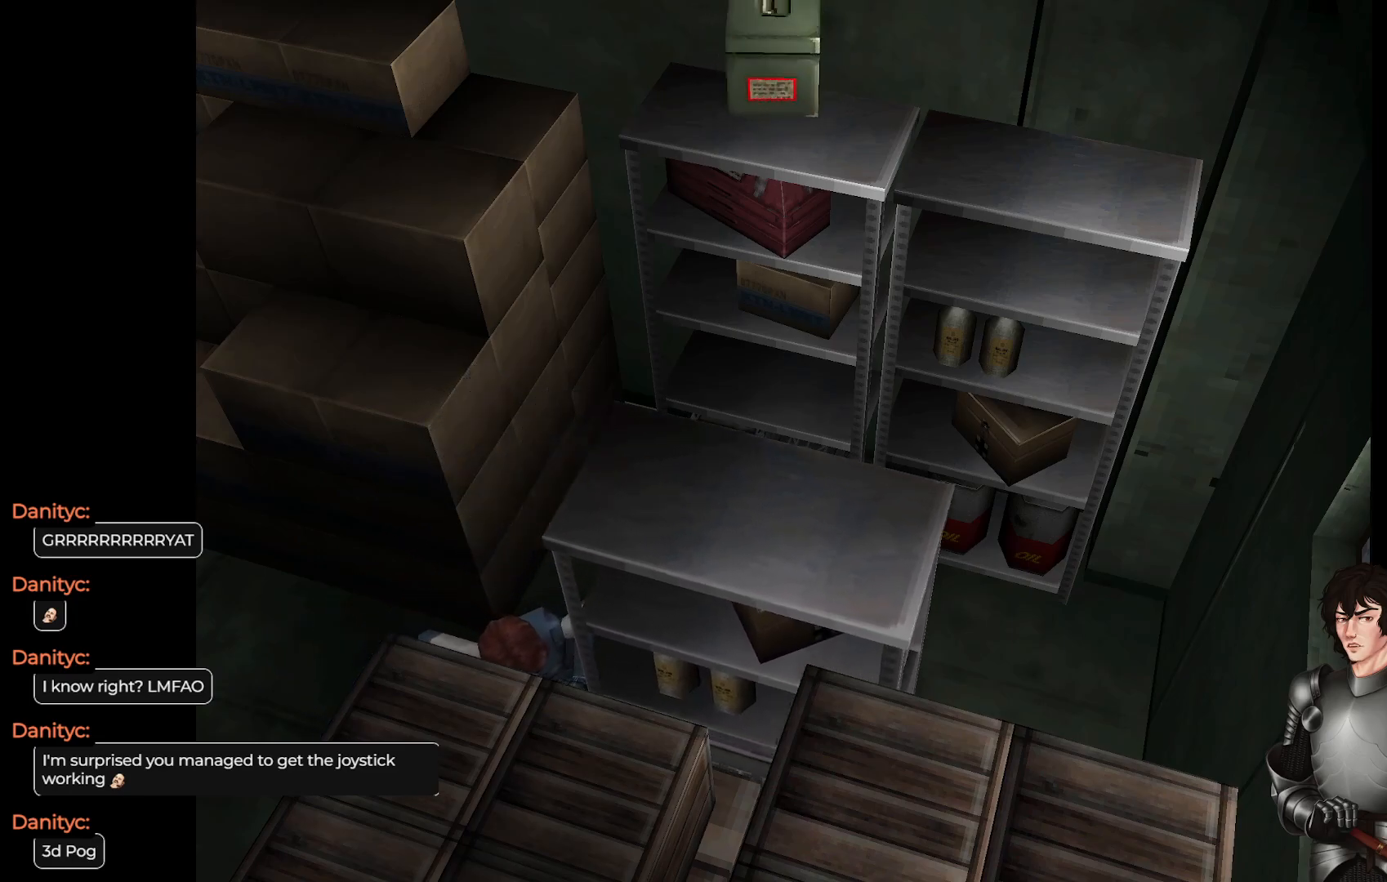
{"buttons": [], "left_stick": "up", "right_stick": "right", "events": [[217, "right_stick", "right"]]}
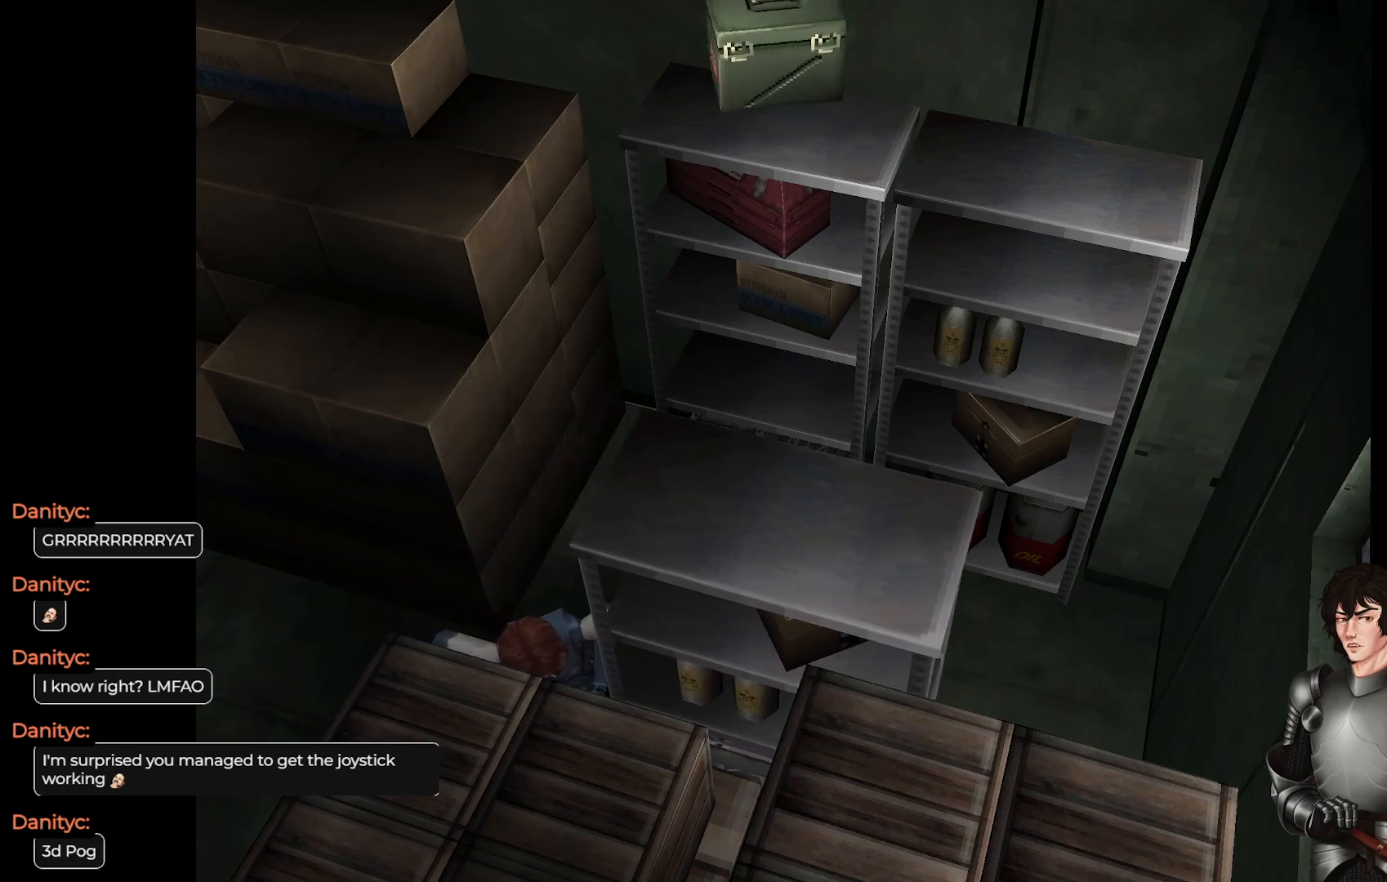
{"buttons": [], "left_stick": "up", "right_stick": "center", "events": [[33, "right_stick", "center"]]}
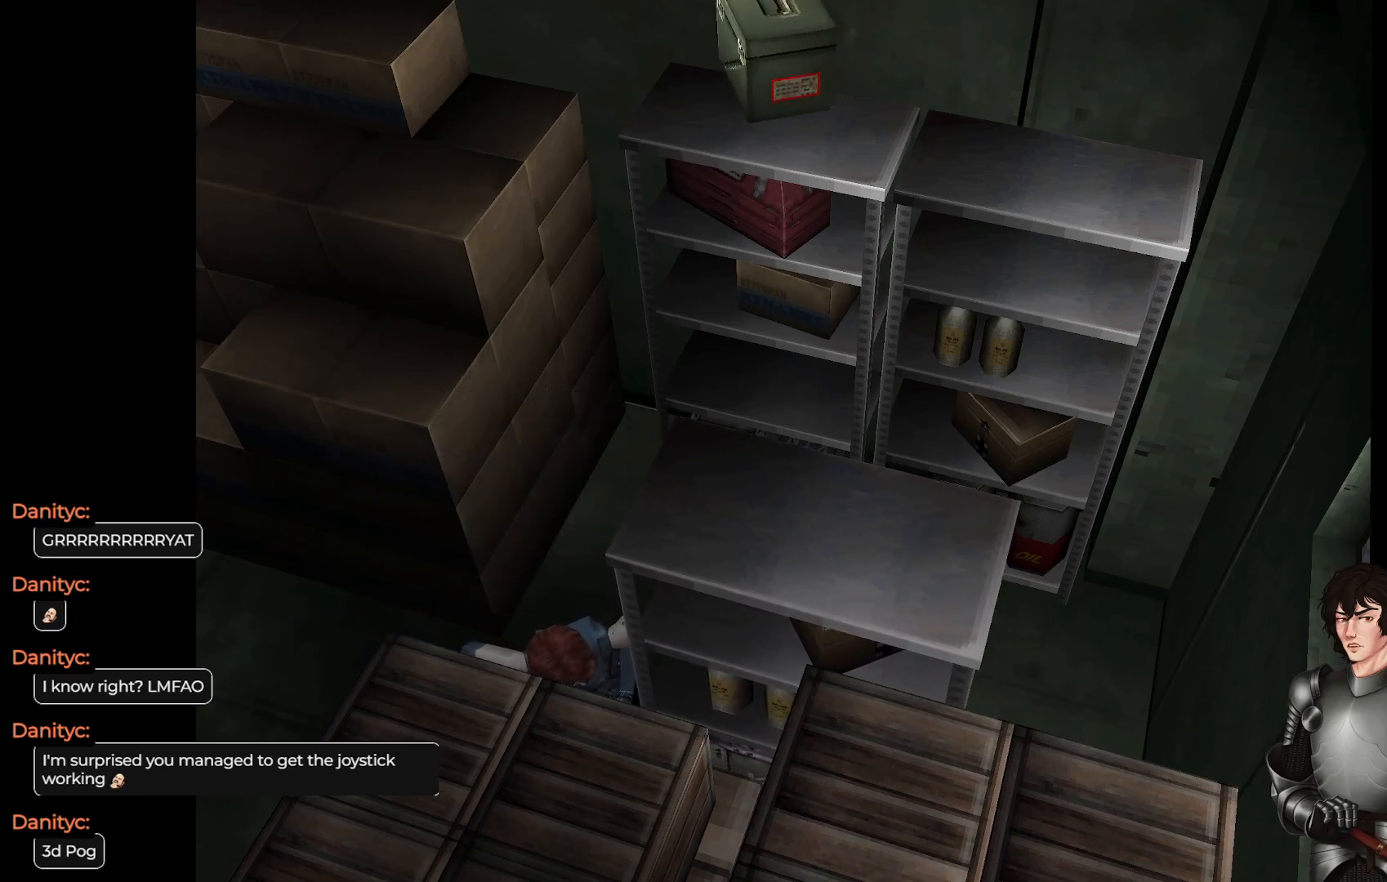
{"buttons": [], "left_stick": "up", "right_stick": "center", "events": []}
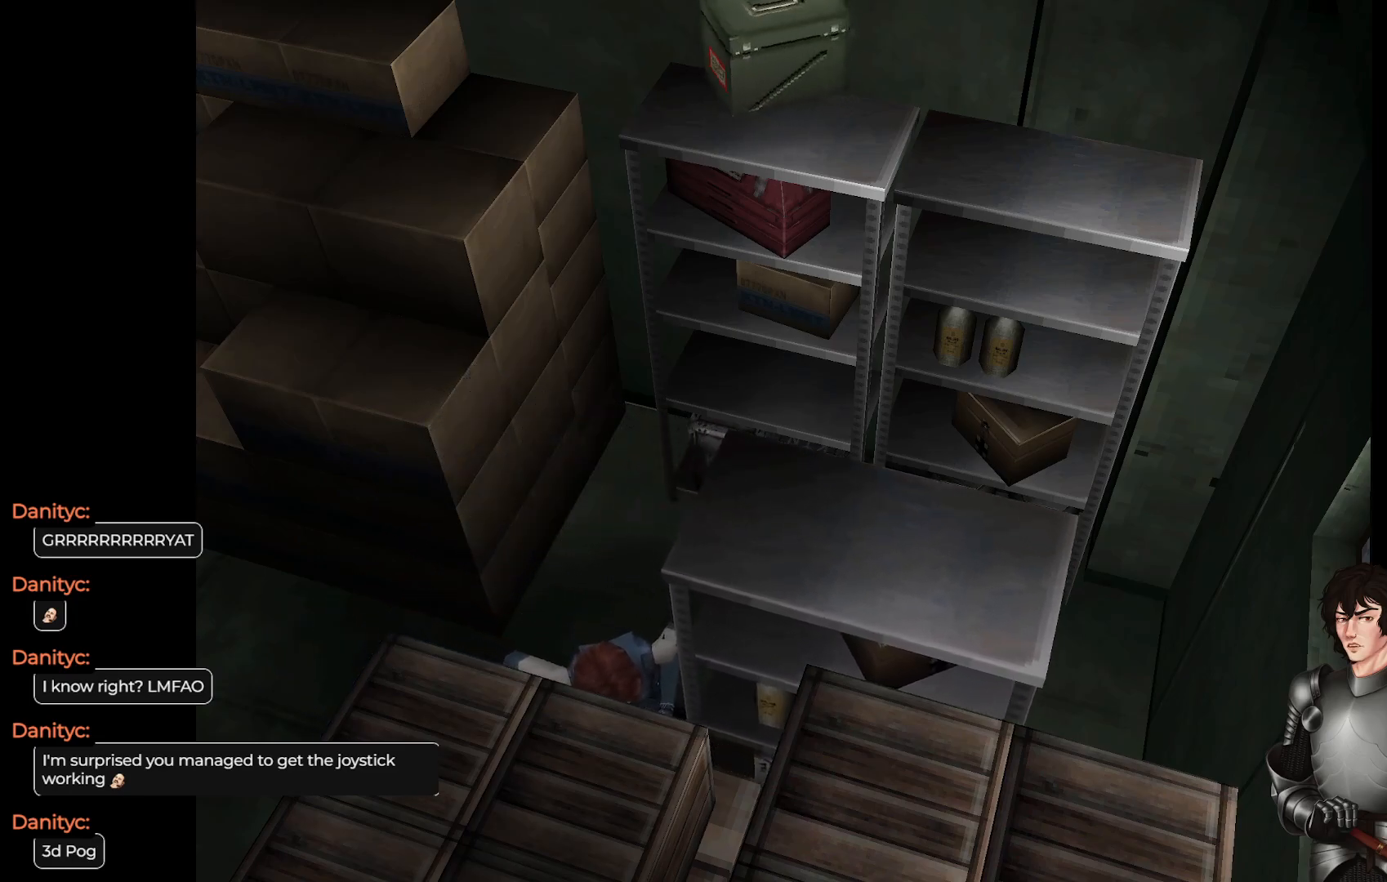
{"buttons": [], "left_stick": "up", "right_stick": "center", "events": []}
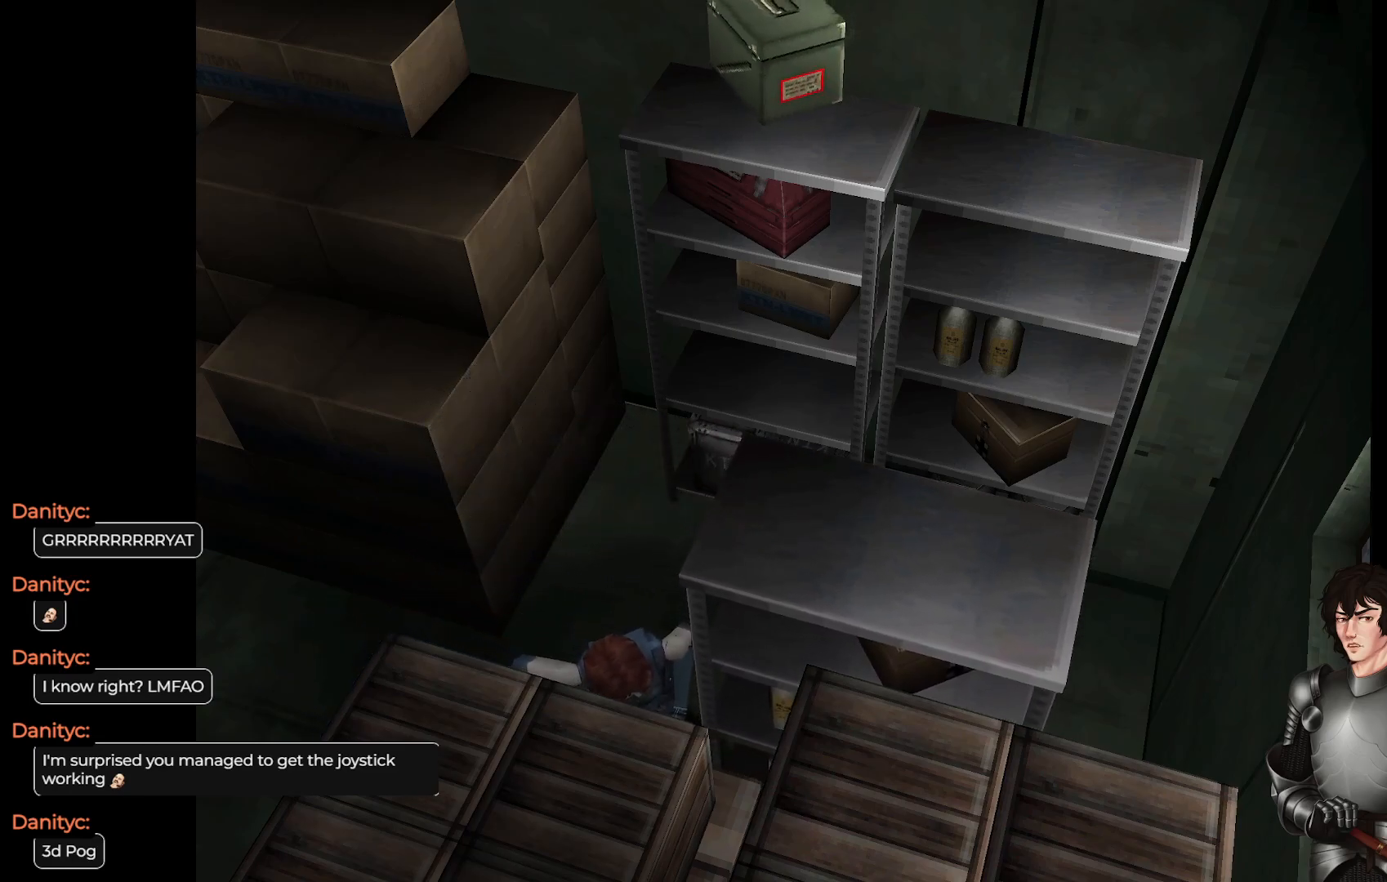
{"buttons": [], "left_stick": "up", "right_stick": "center", "events": []}
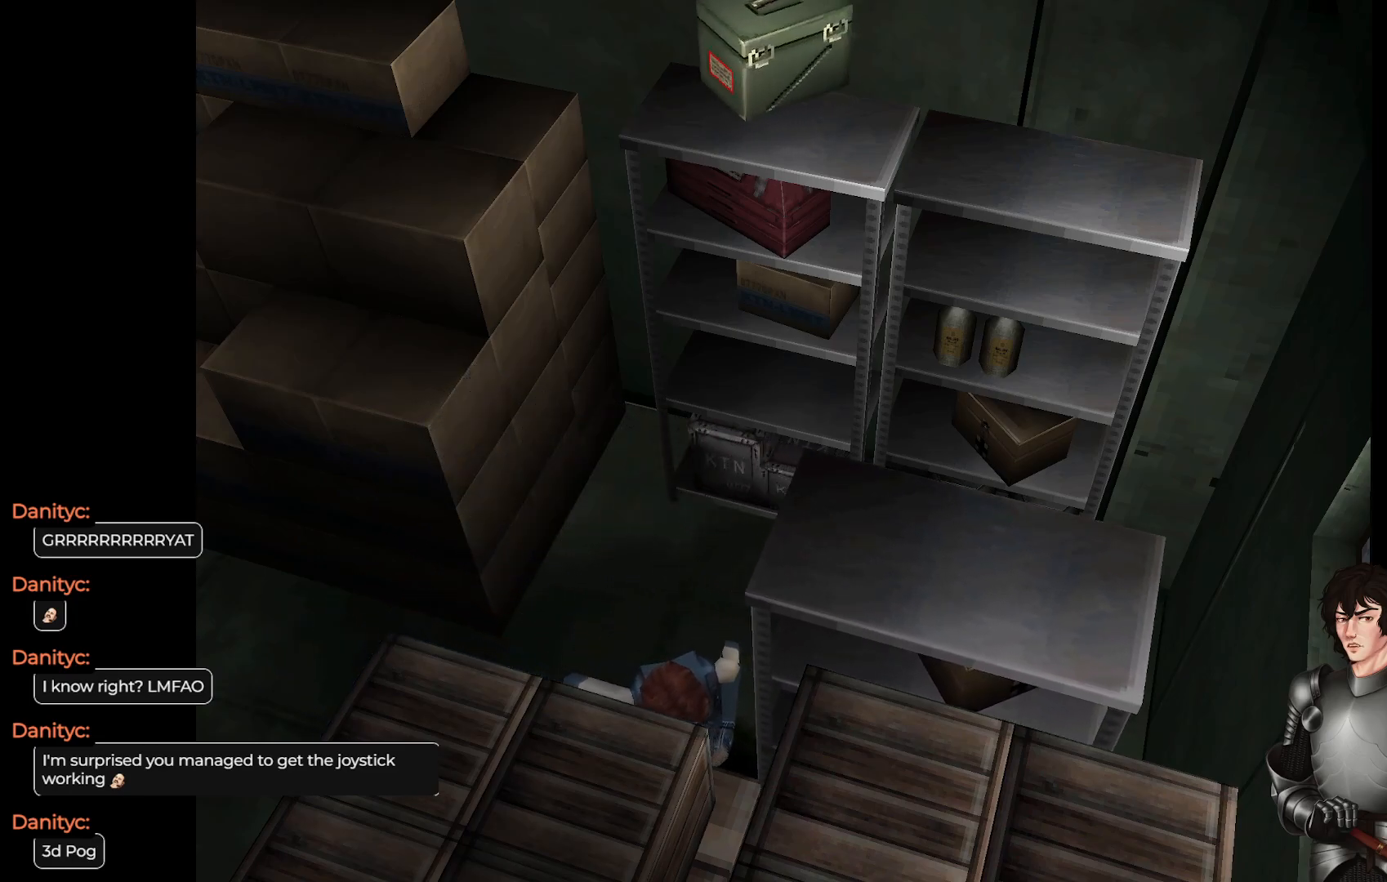
{"buttons": [], "left_stick": "up-left", "right_stick": "center", "events": [[500, "left_stick", "up-left"]]}
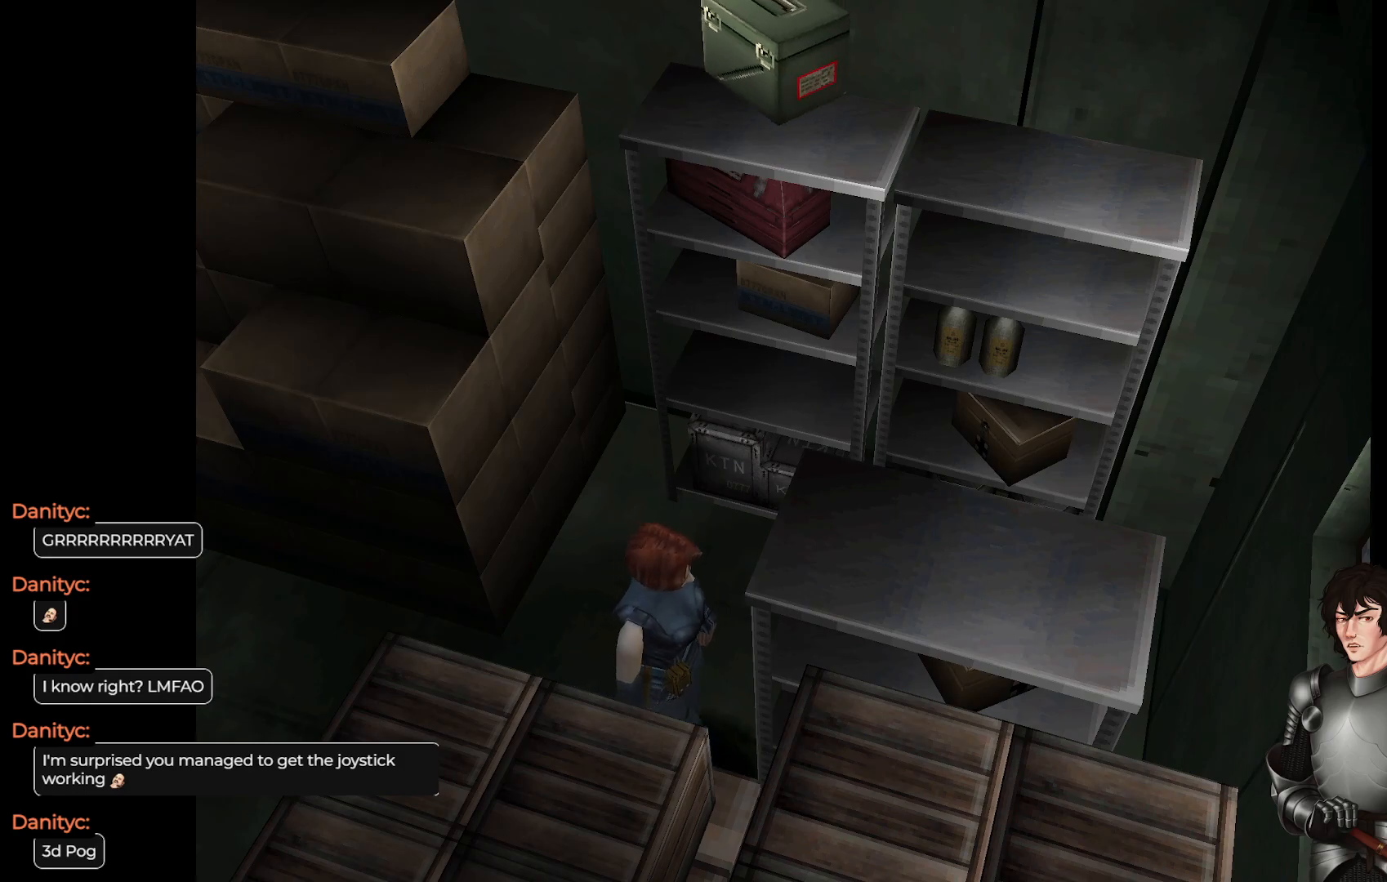
{"buttons": [], "left_stick": "left", "right_stick": "center", "events": [[117, "left_stick", "left"]]}
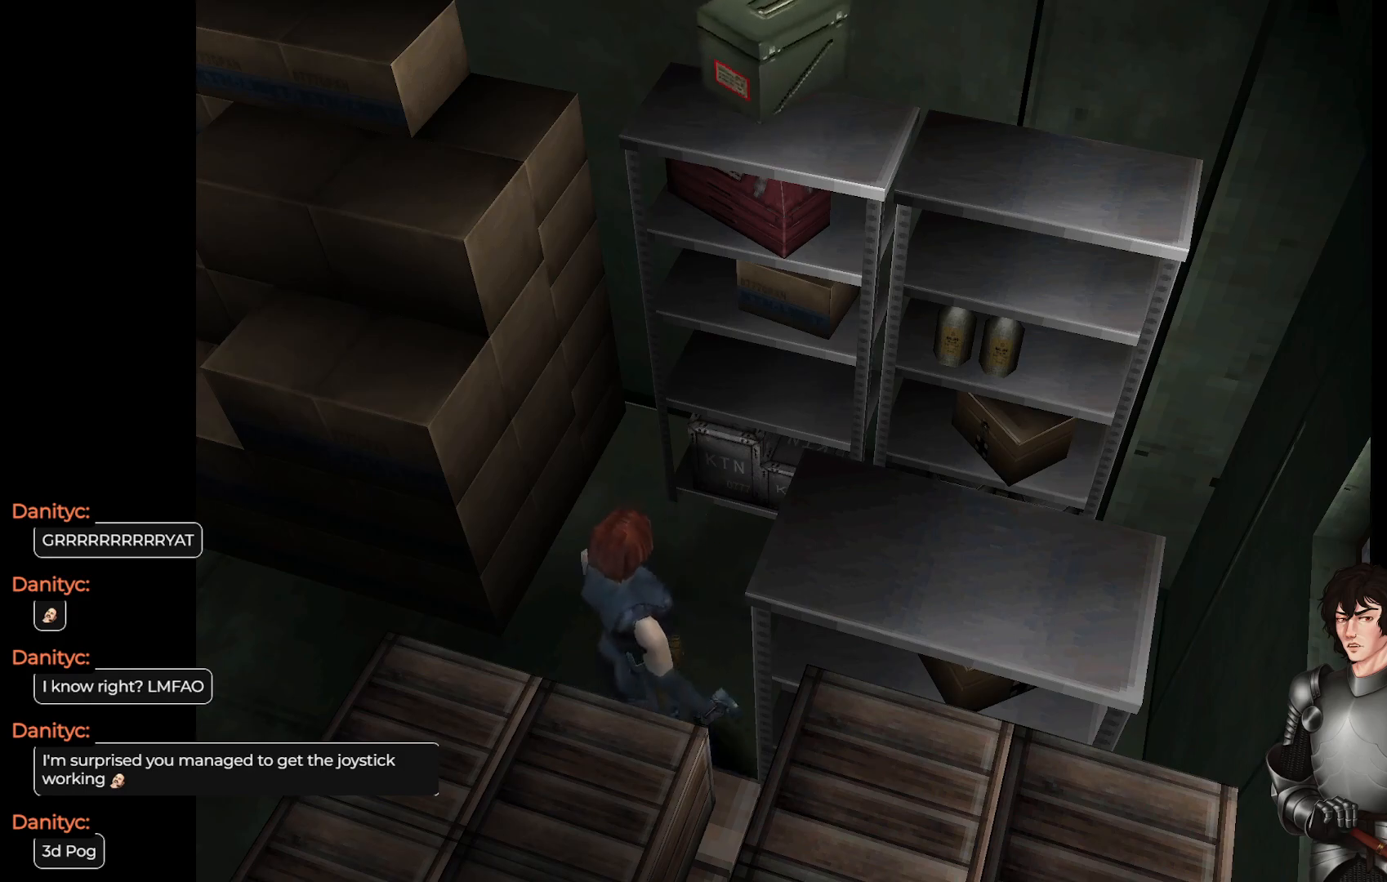
{"buttons": [], "left_stick": "up", "right_stick": "center", "events": [[217, "left_stick", "up"]]}
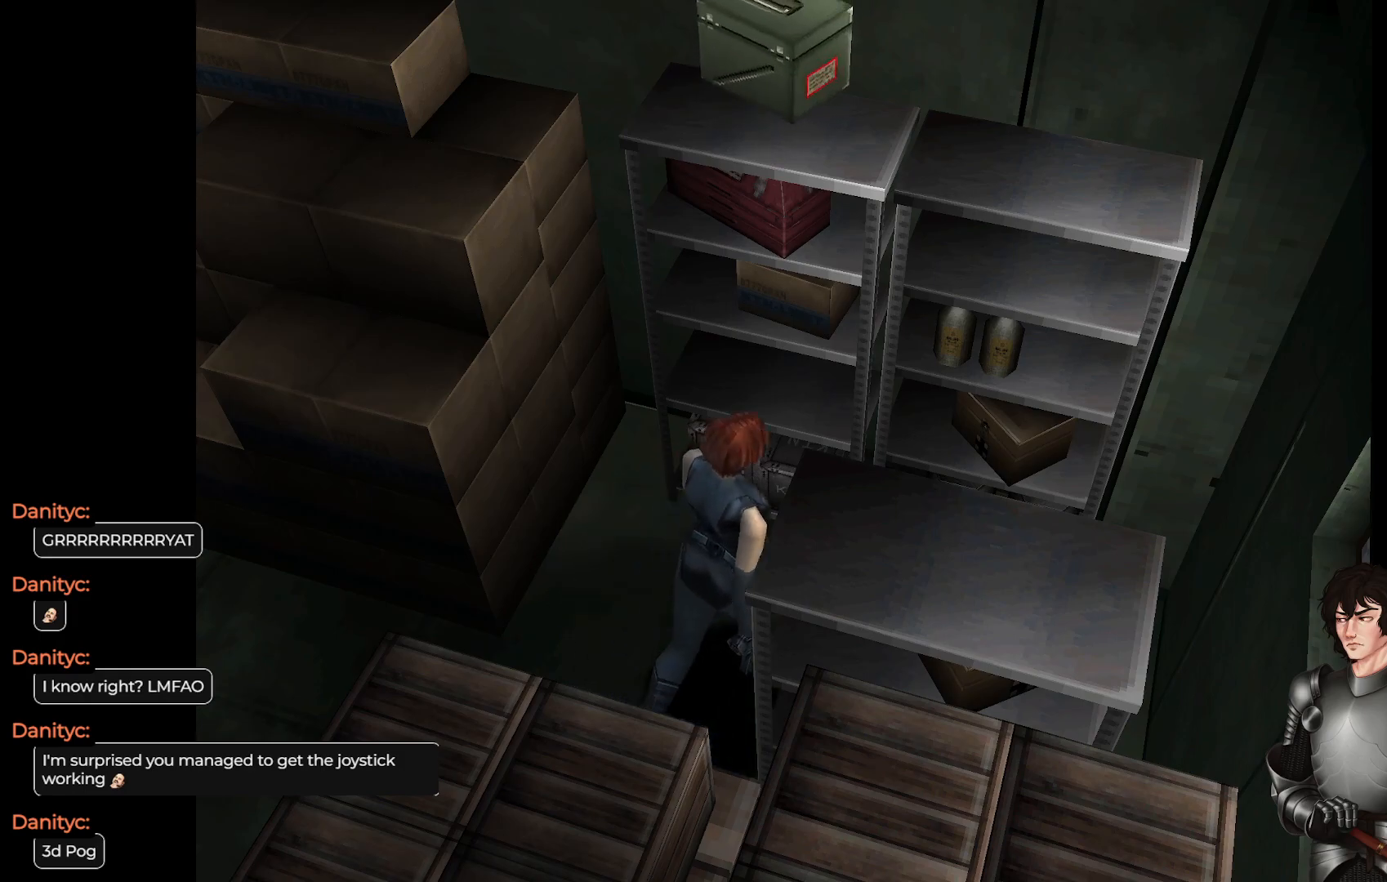
{"buttons": [], "left_stick": "up-left", "right_stick": "center", "events": [[50, "left_stick", "up-left"]]}
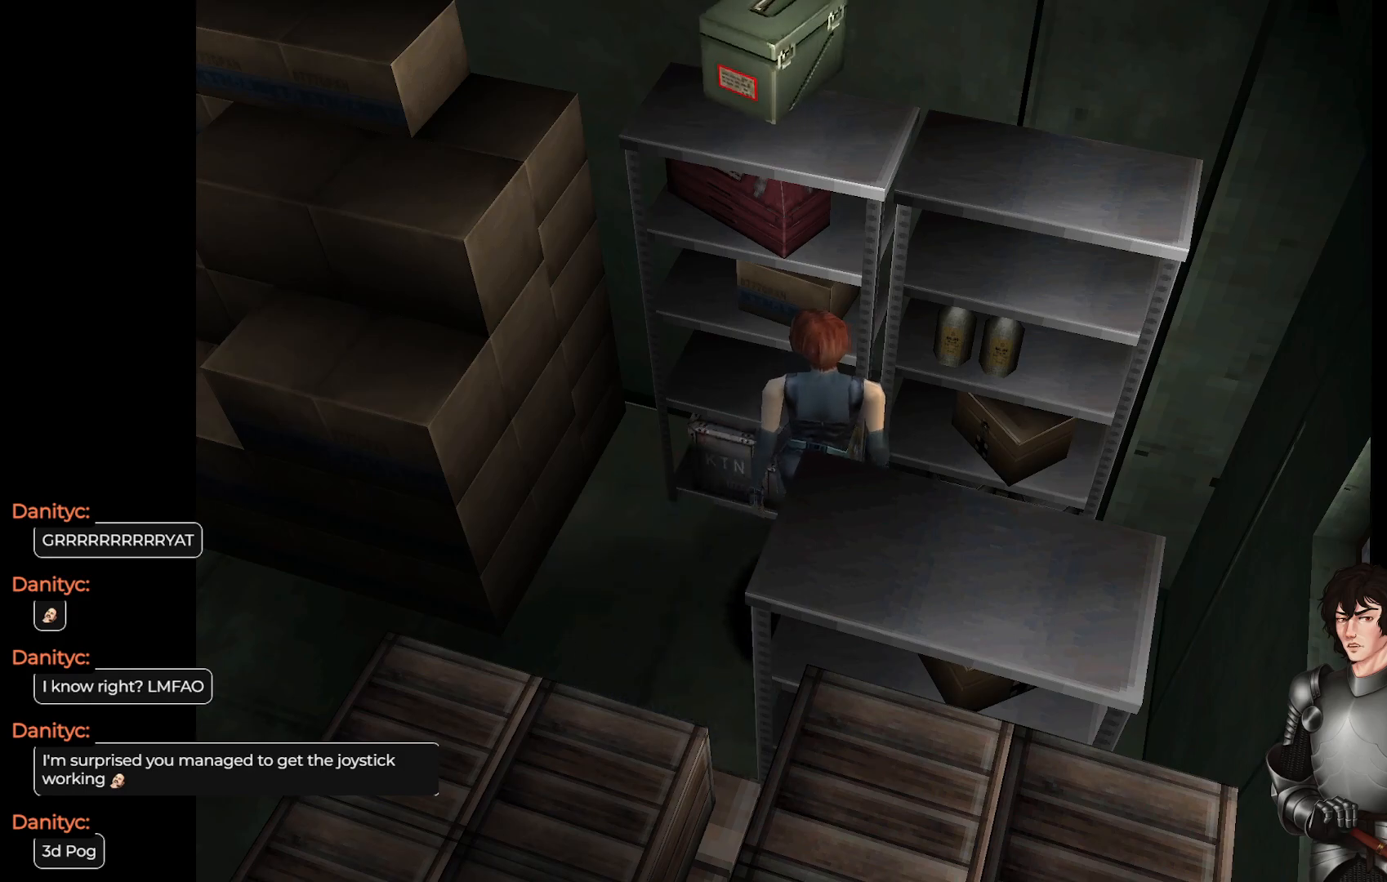
{"buttons": [], "left_stick": "up", "right_stick": "center", "events": [[33, "left_stick", "left"], [300, "left_stick", "up"]]}